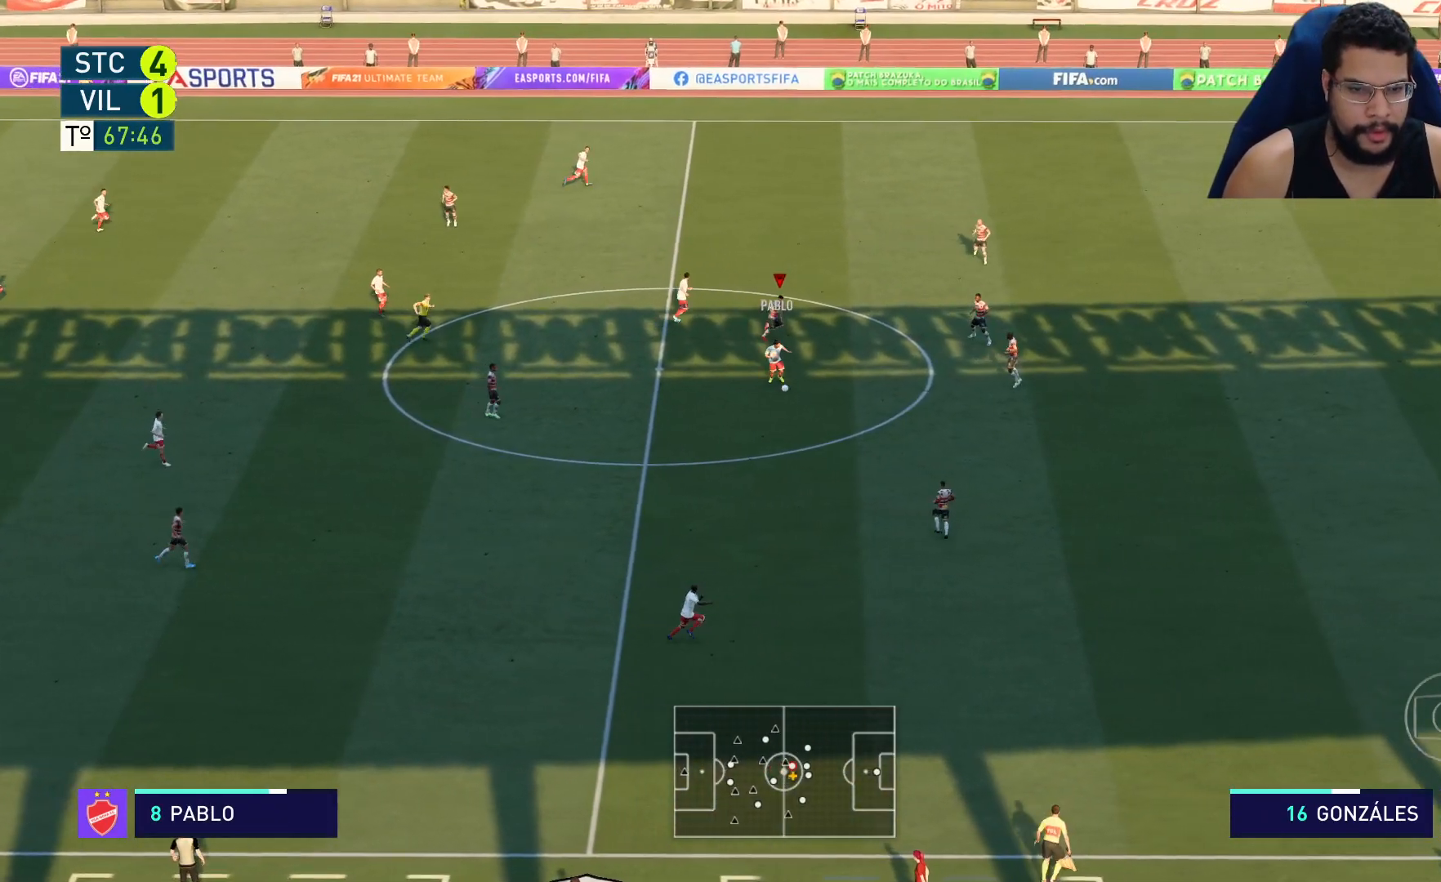
Gameplay with a controller (Xbox layout); each line is a JSON object with the inputs held at the frame after it. "events" lists button and stick changes between this image and that frame as [ms after this image, input, new state], when the widget could be followed in between.
{"buttons": ["R2"], "left_stick": "down-right", "right_stick": "center", "events": []}
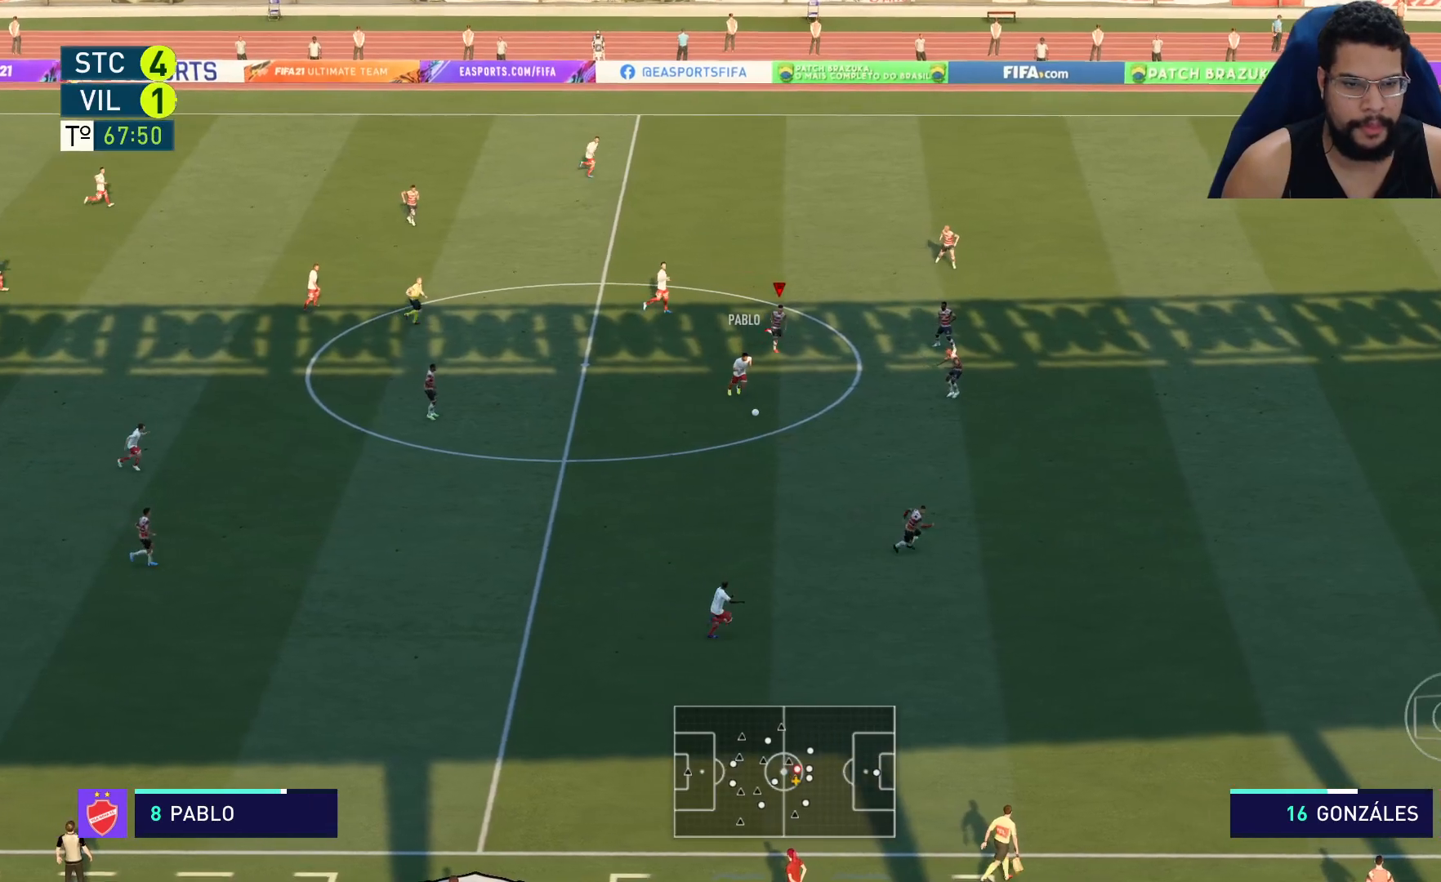
{"buttons": ["R2"], "left_stick": "down", "right_stick": "center", "events": [[217, "L1", "down"], [283, "L1", "up"], [317, "left_stick", "down"]]}
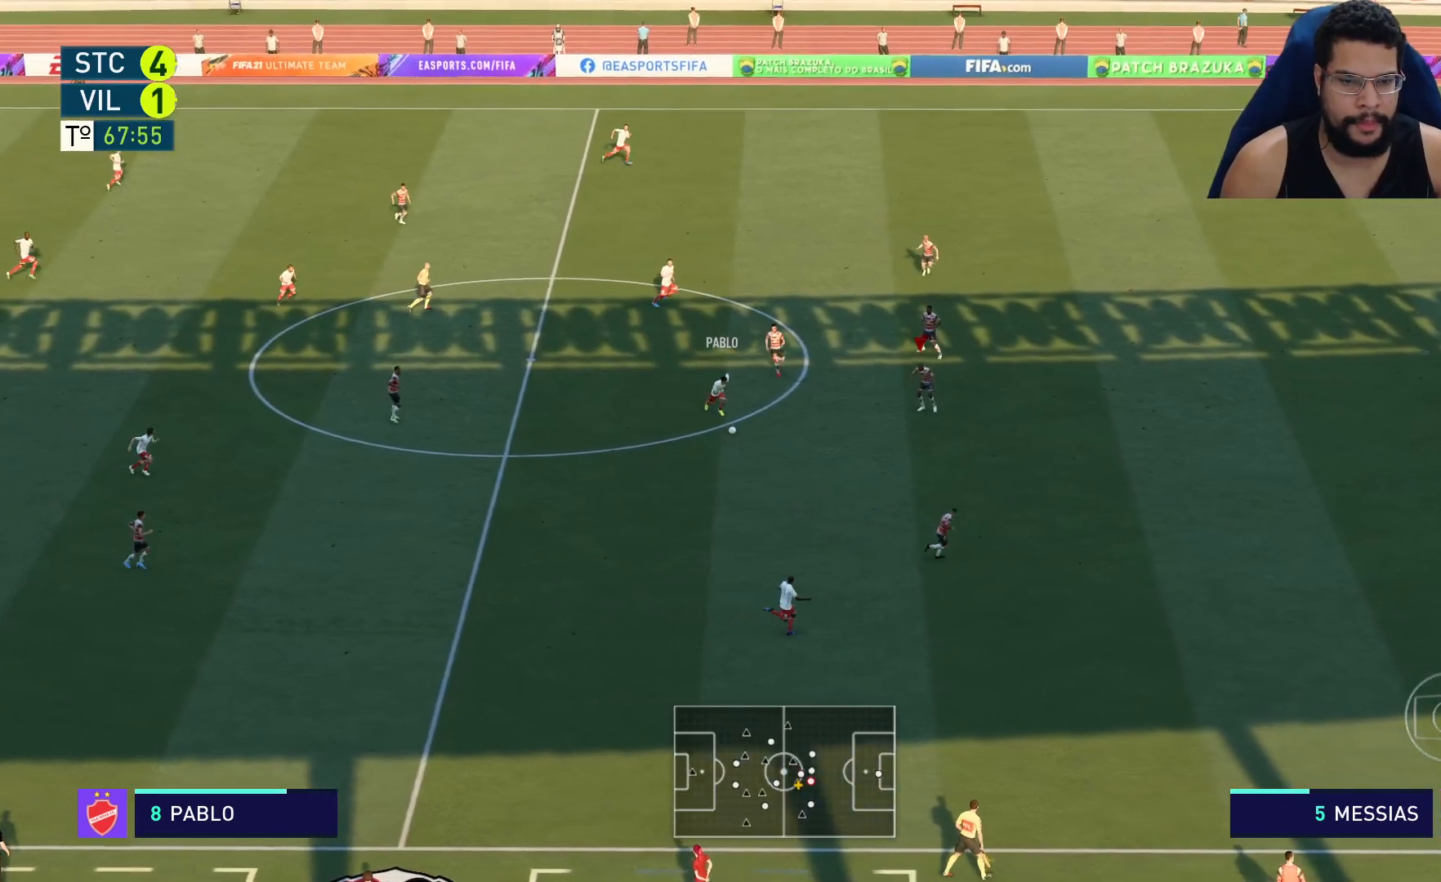
{"buttons": ["R2"], "left_stick": "down", "right_stick": "center", "events": []}
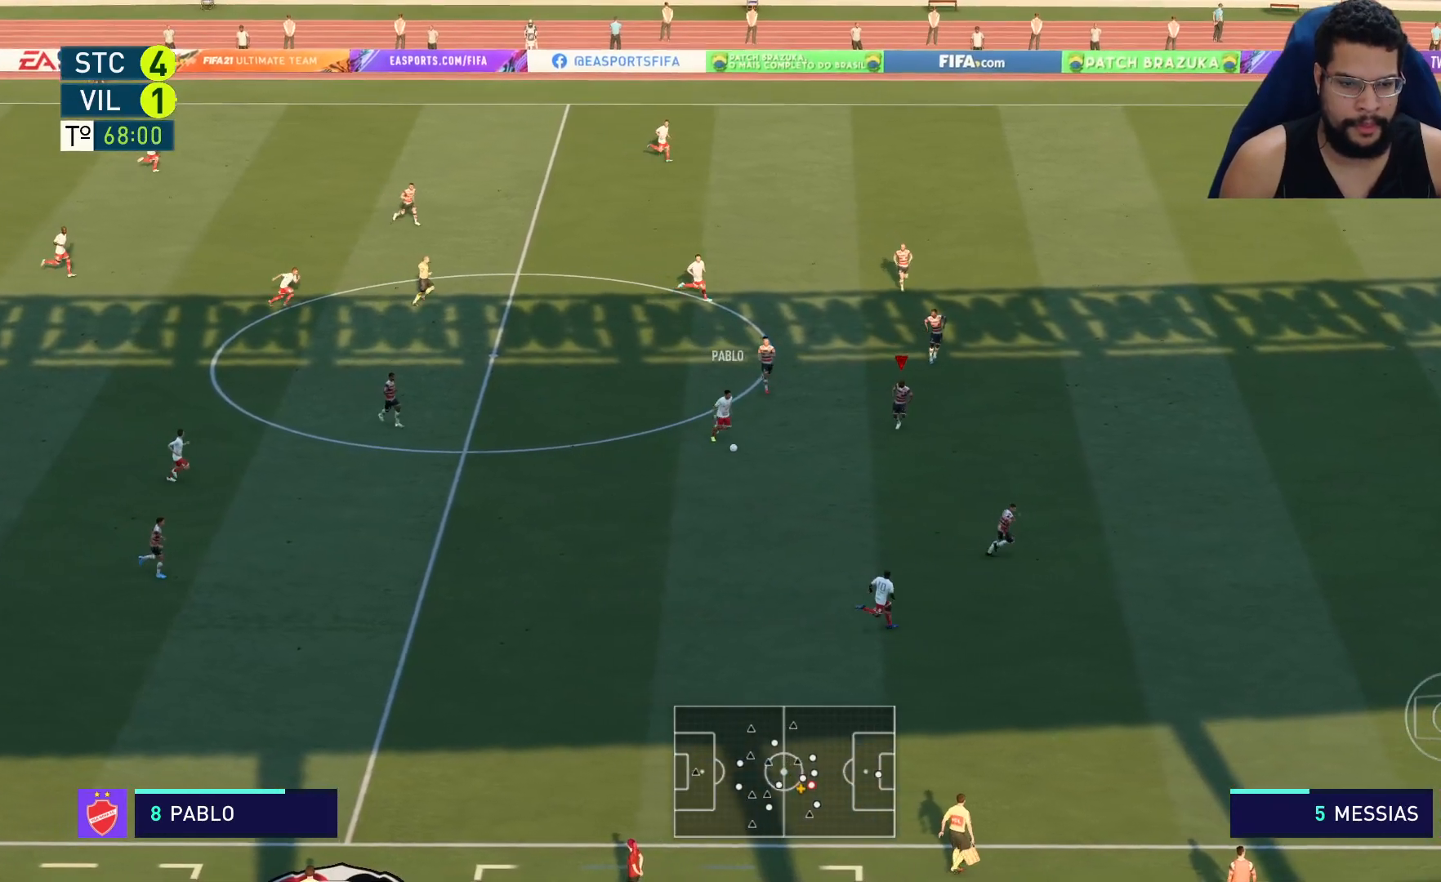
{"buttons": ["R2"], "left_stick": "down", "right_stick": "center", "events": []}
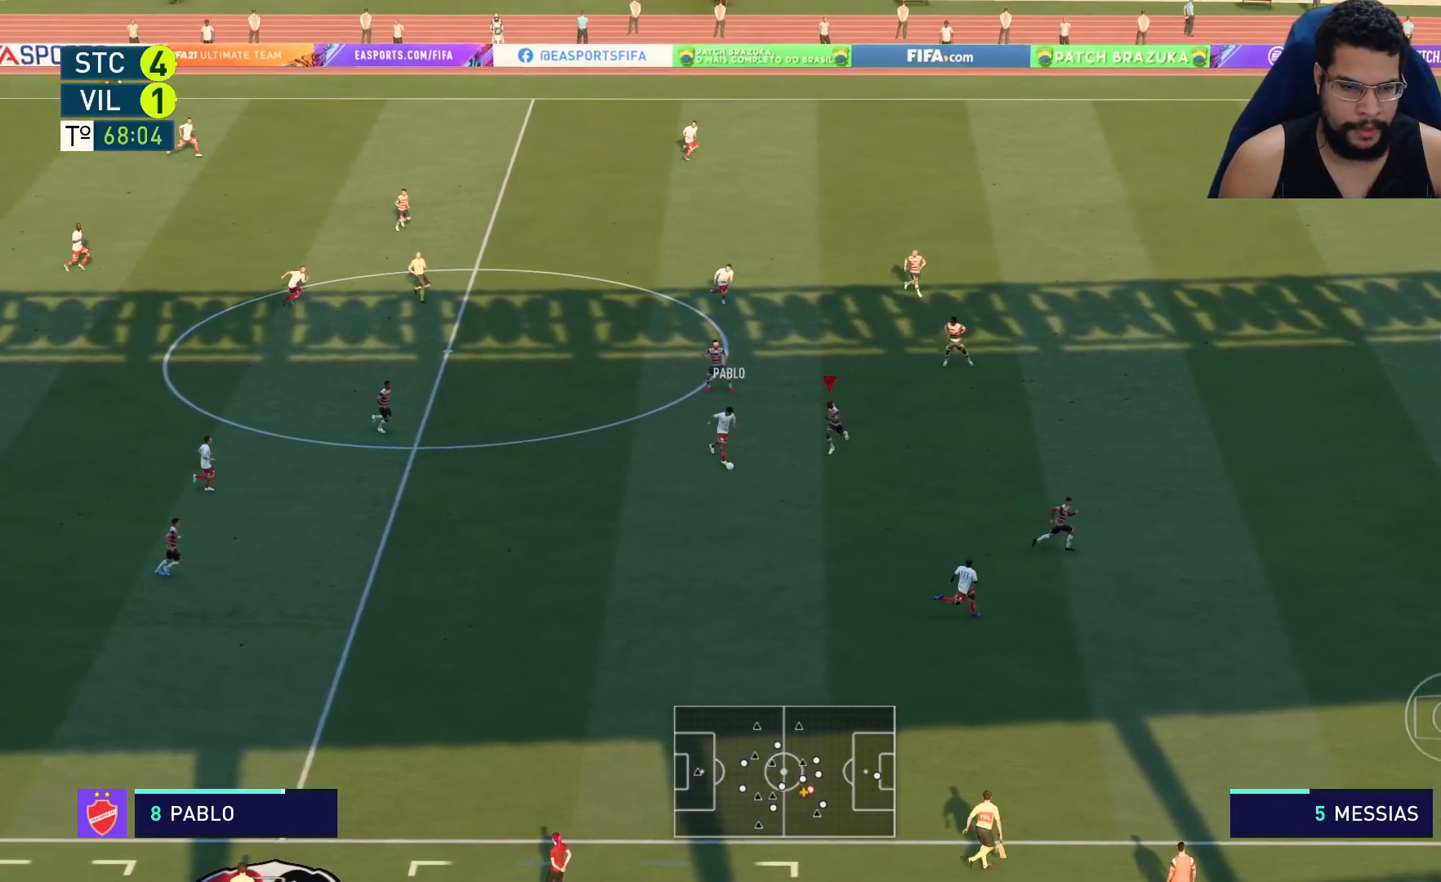
{"buttons": ["R2"], "left_stick": "down-left", "right_stick": "center", "events": [[83, "left_stick", "down-left"], [250, "X", "down"], [317, "X", "up"]]}
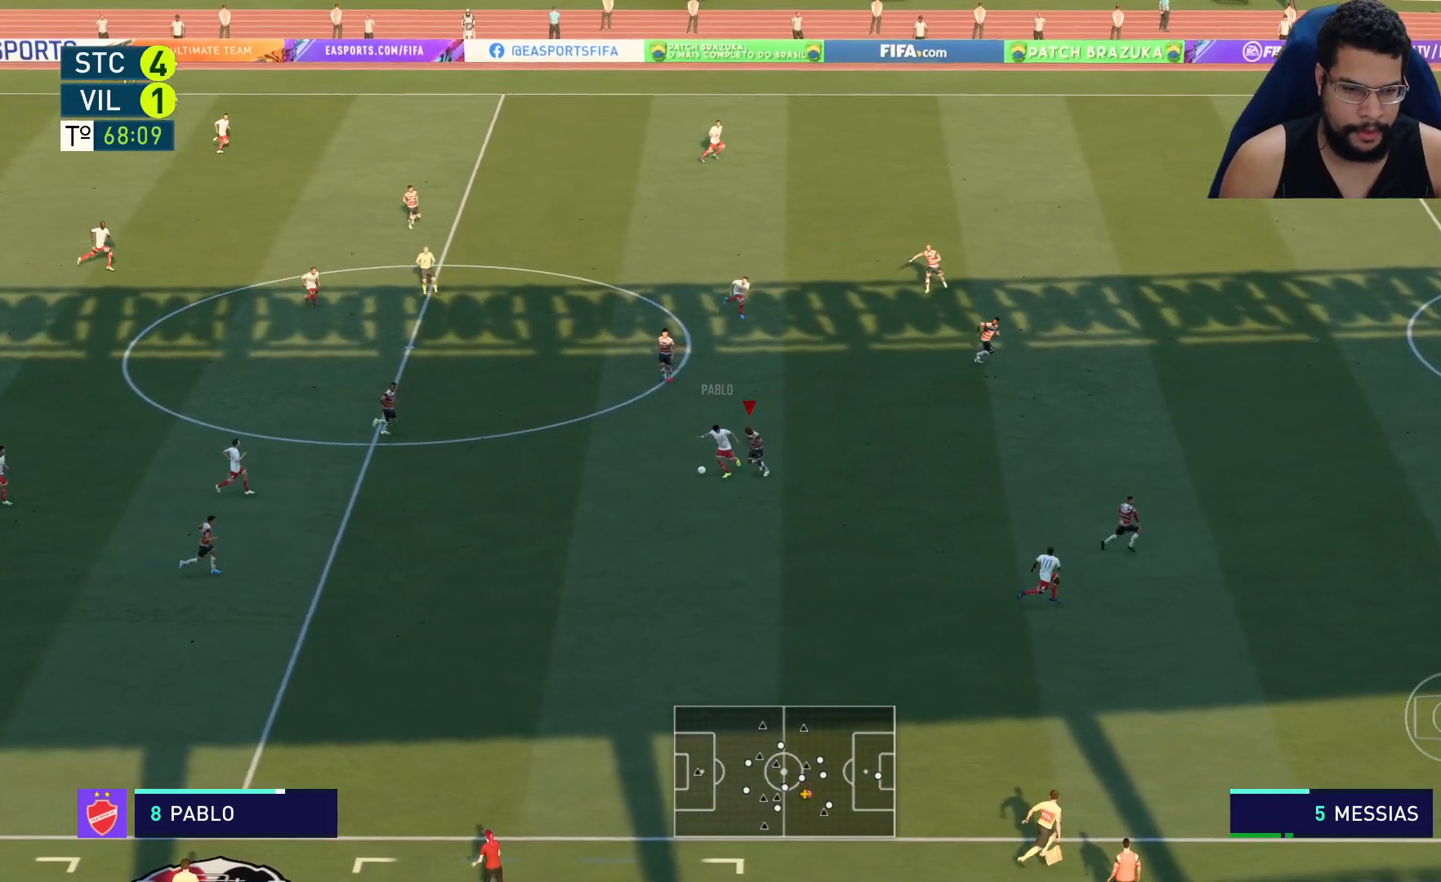
{"buttons": ["L2", "R2"], "left_stick": "up-left", "right_stick": "center", "events": [[200, "L2", "down"], [200, "left_stick", "left"], [317, "left_stick", "up-left"]]}
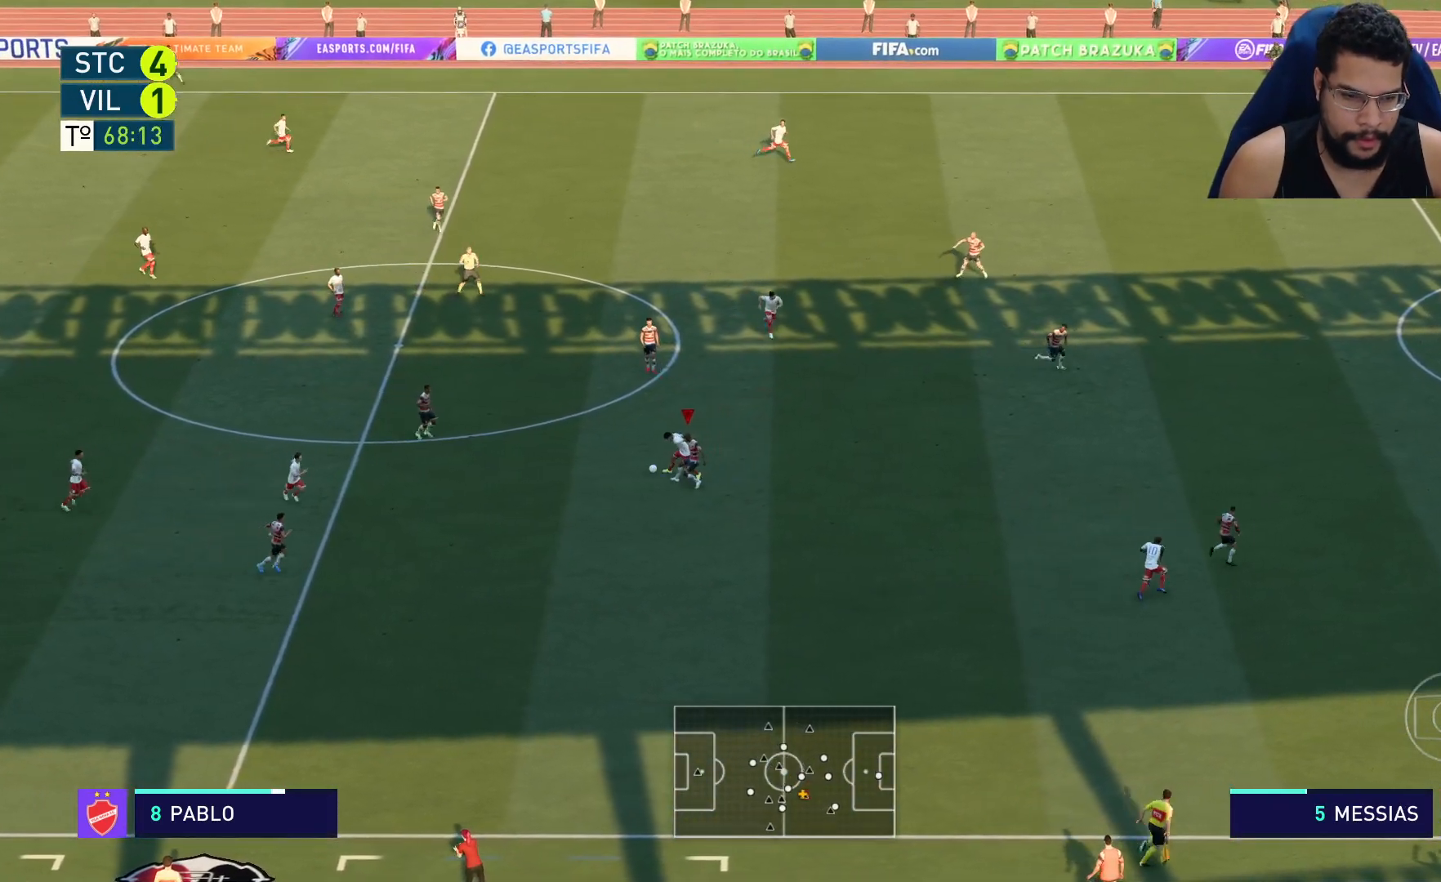
{"buttons": ["L2", "R2"], "left_stick": "left", "right_stick": "center", "events": [[367, "left_stick", "left"]]}
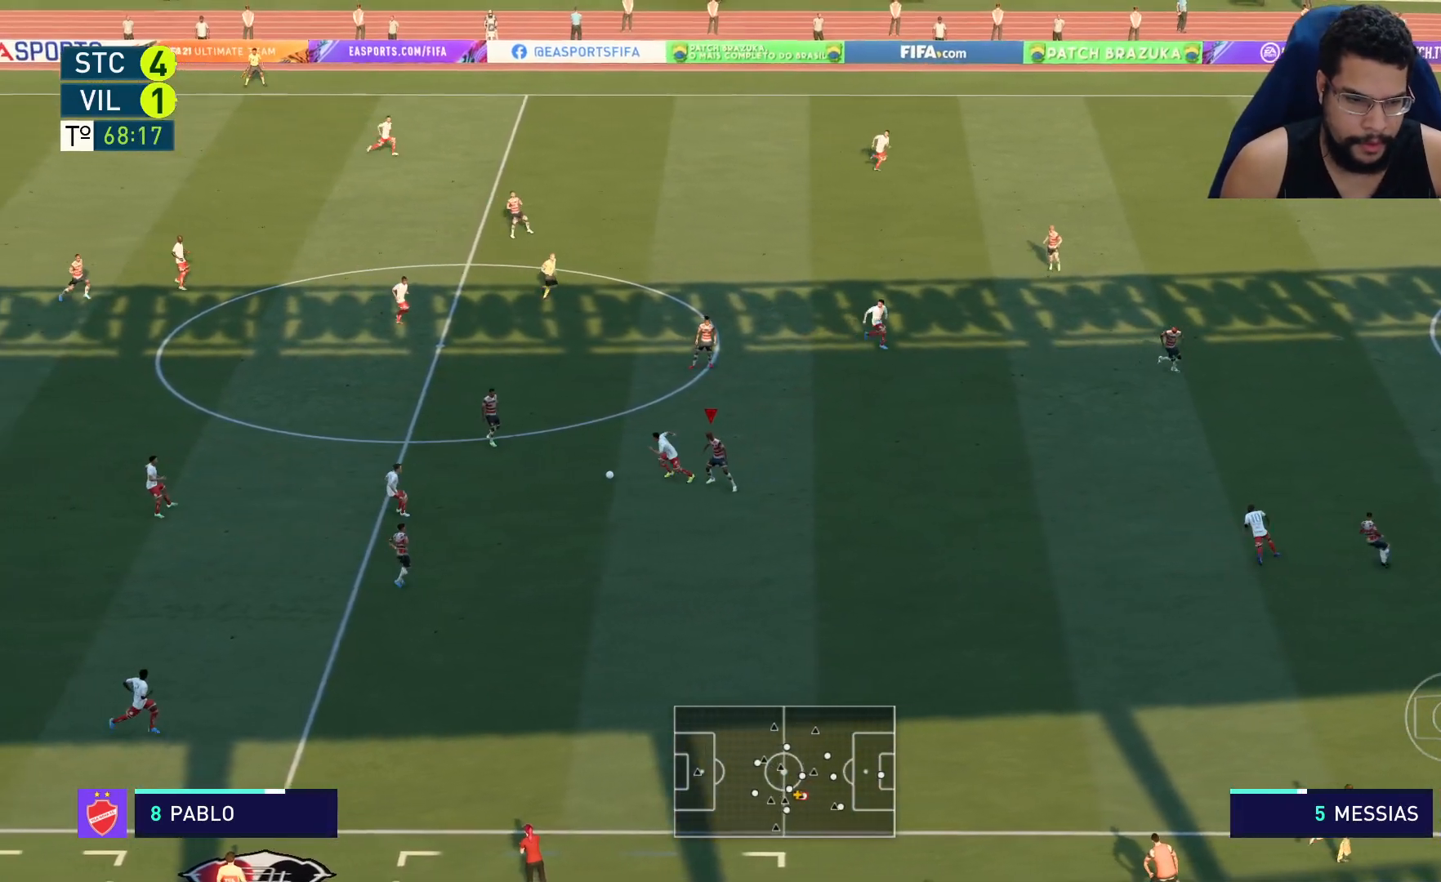
{"buttons": ["R2"], "left_stick": "left", "right_stick": "center", "events": [[233, "L2", "up"]]}
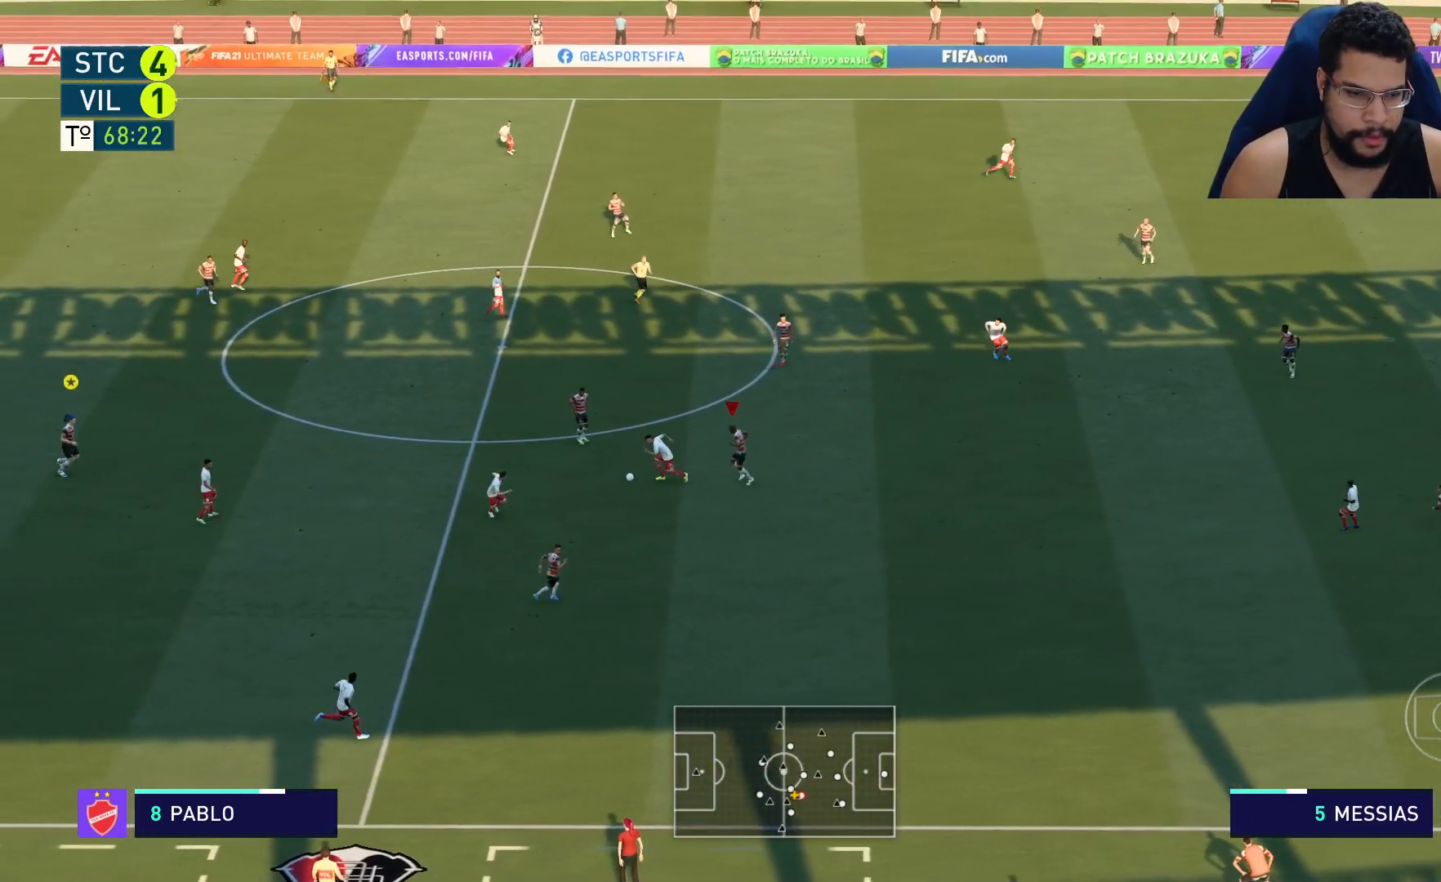
{"buttons": ["L2", "R2"], "left_stick": "left", "right_stick": "center", "events": [[233, "L2", "down"]]}
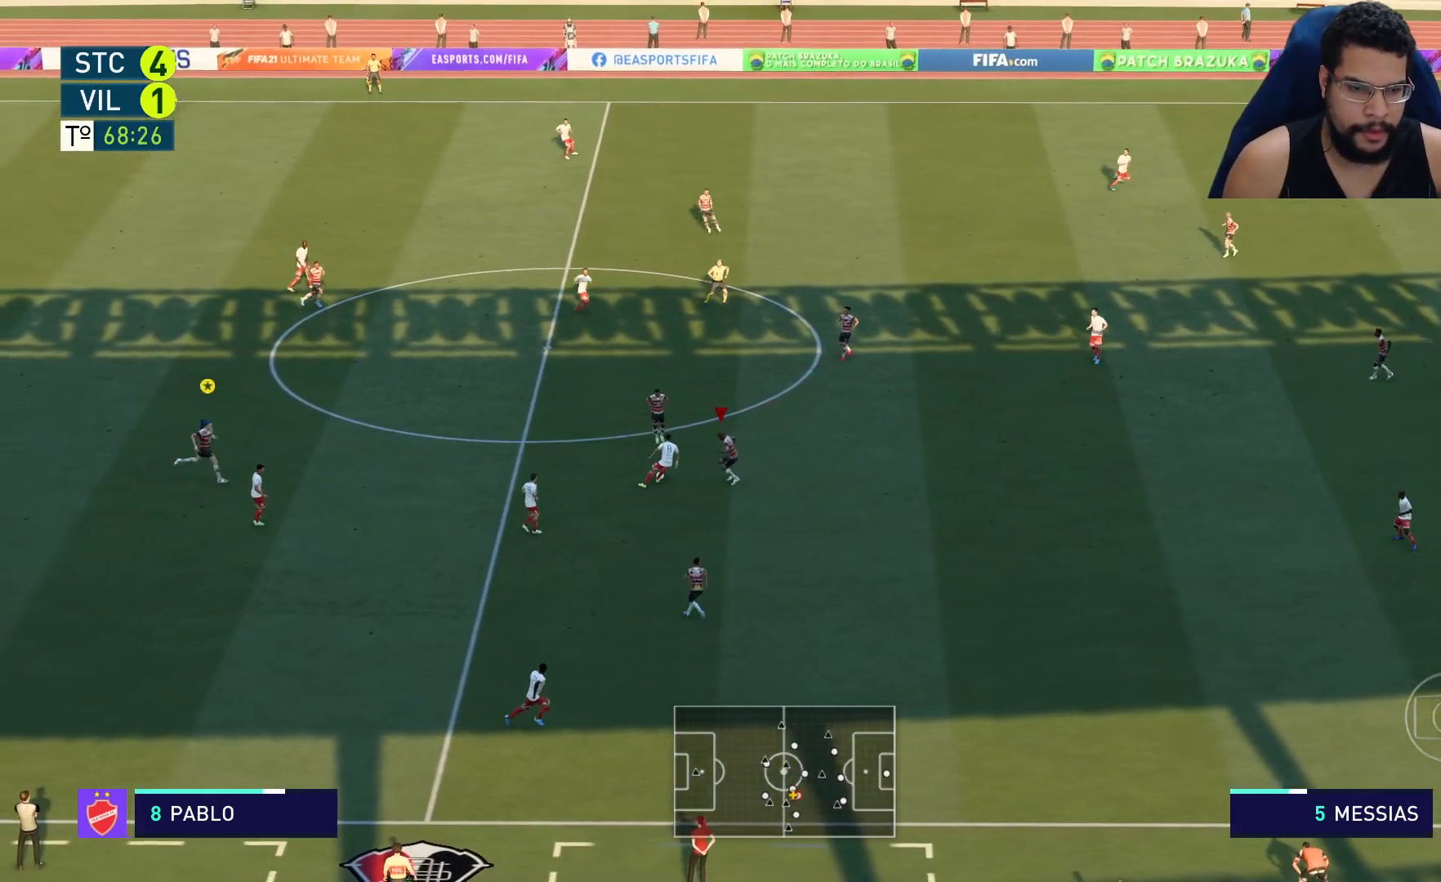
{"buttons": ["L2", "R2"], "left_stick": "up-left", "right_stick": "center", "events": [[50, "left_stick", "up-left"], [150, "X", "down"], [250, "X", "up"]]}
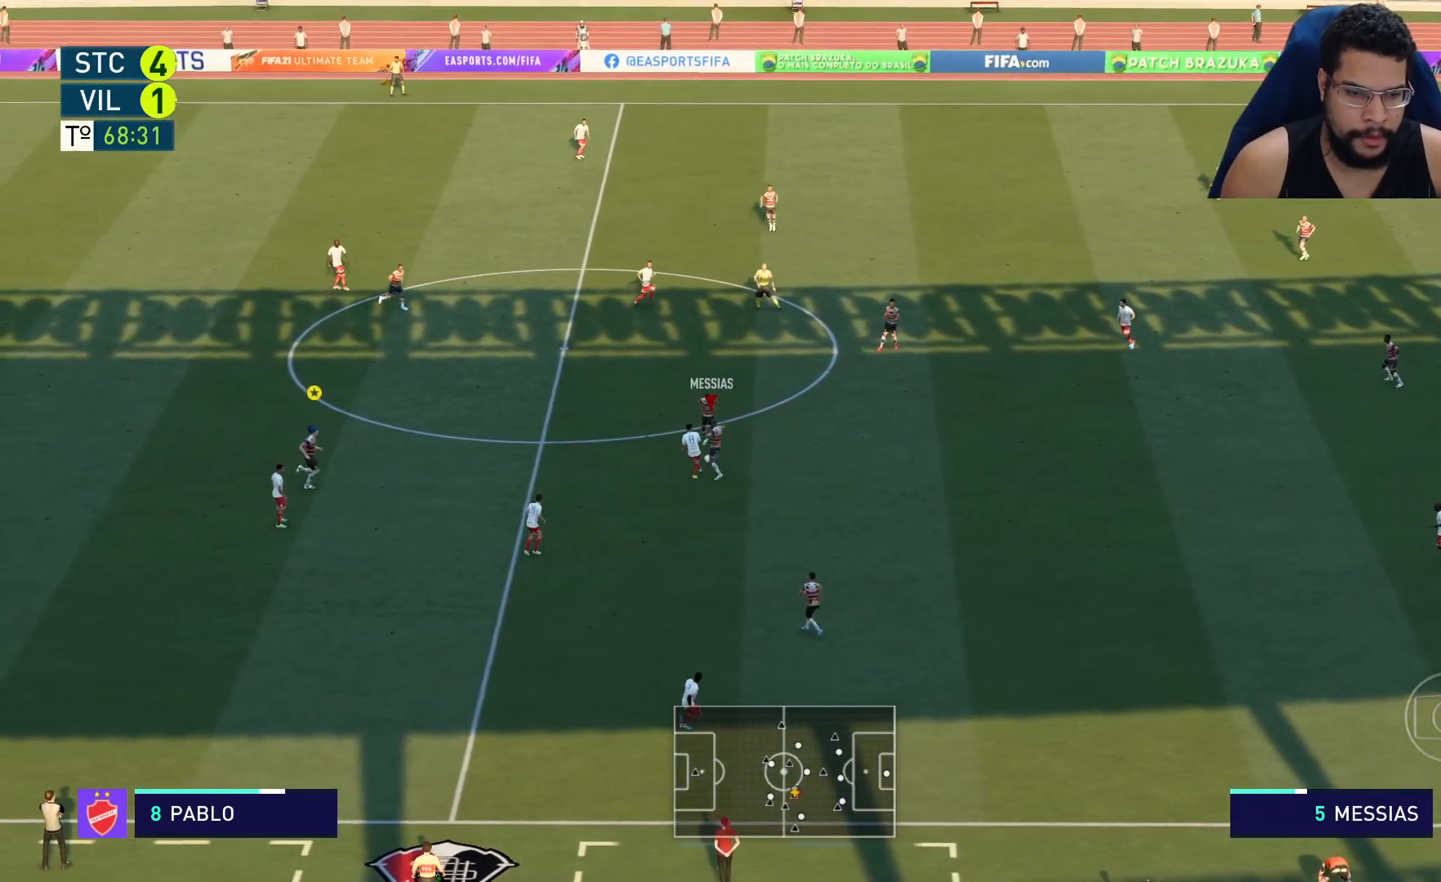
{"buttons": ["L2", "R2"], "left_stick": "up-left", "right_stick": "center", "events": []}
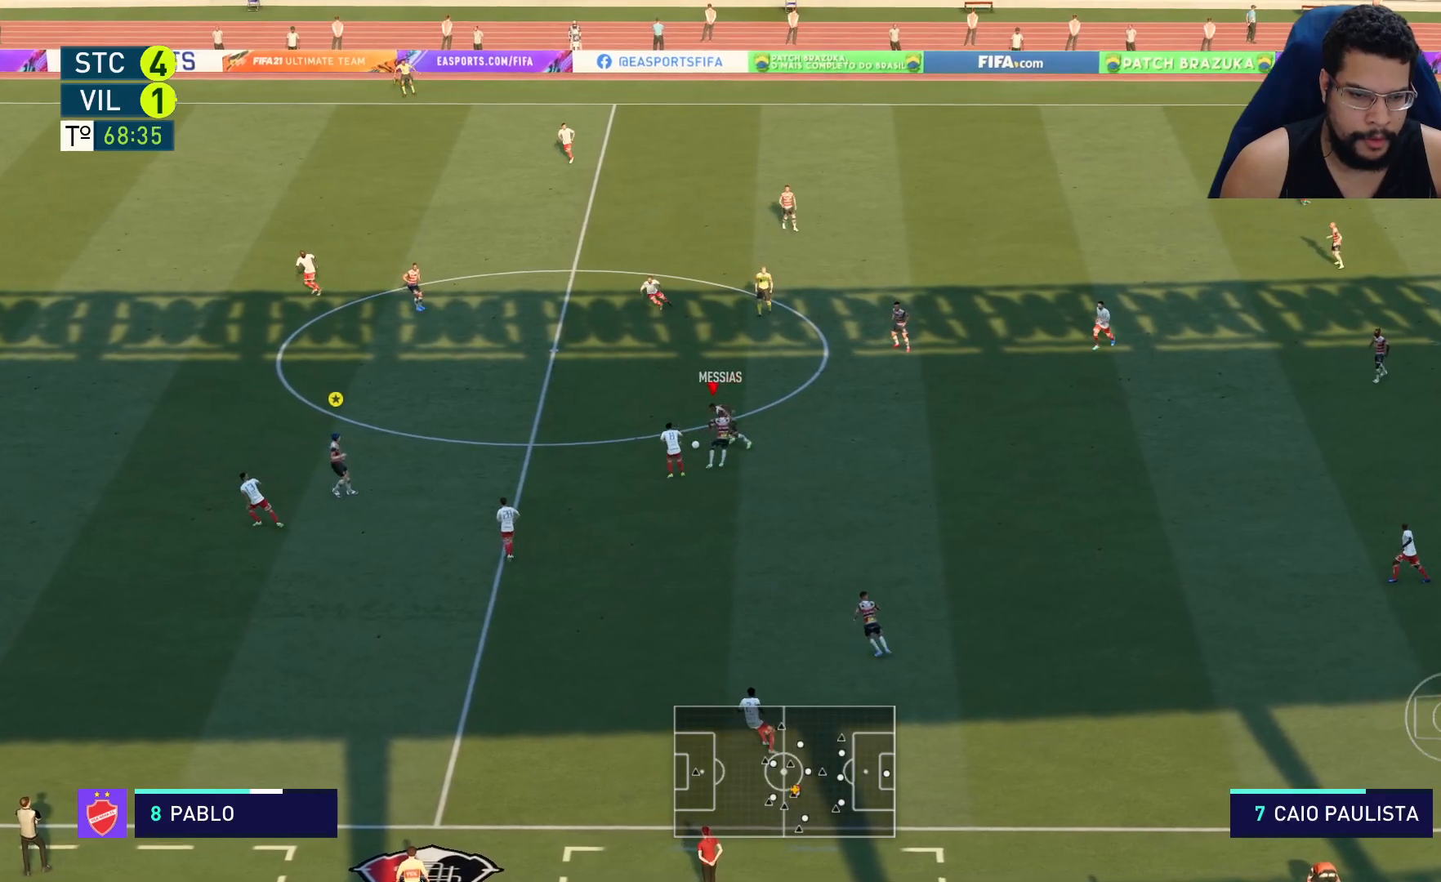
{"buttons": ["R2"], "left_stick": "up-left", "right_stick": "center", "events": [[167, "L2", "up"]]}
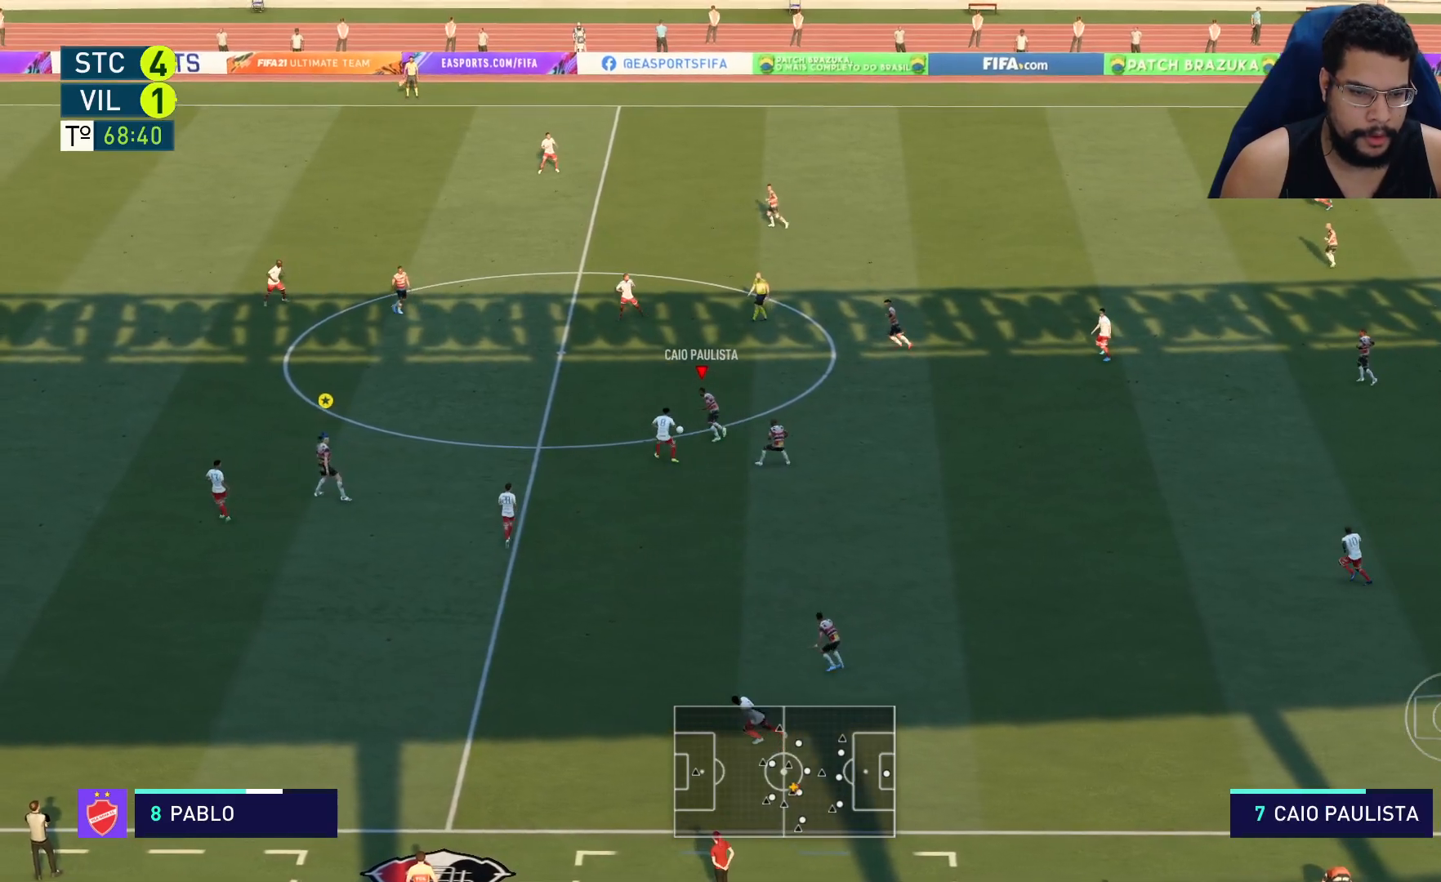
{"buttons": ["R2"], "left_stick": "left", "right_stick": "center", "events": [[283, "Y", "down"], [383, "Y", "up"], [400, "left_stick", "left"]]}
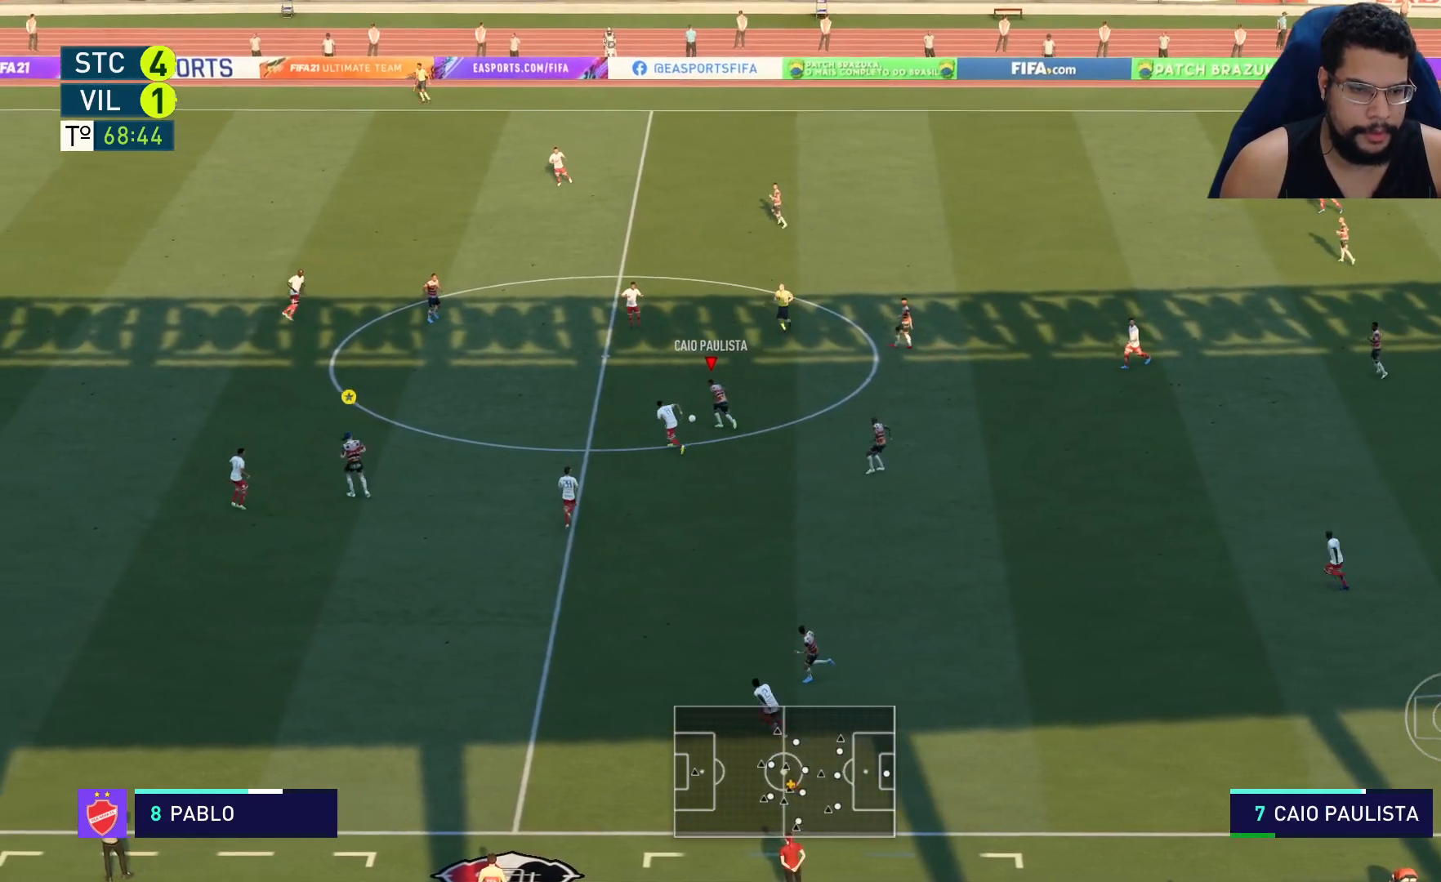
{"buttons": ["R2"], "left_stick": "up-left", "right_stick": "center", "events": [[167, "left_stick", "up-left"]]}
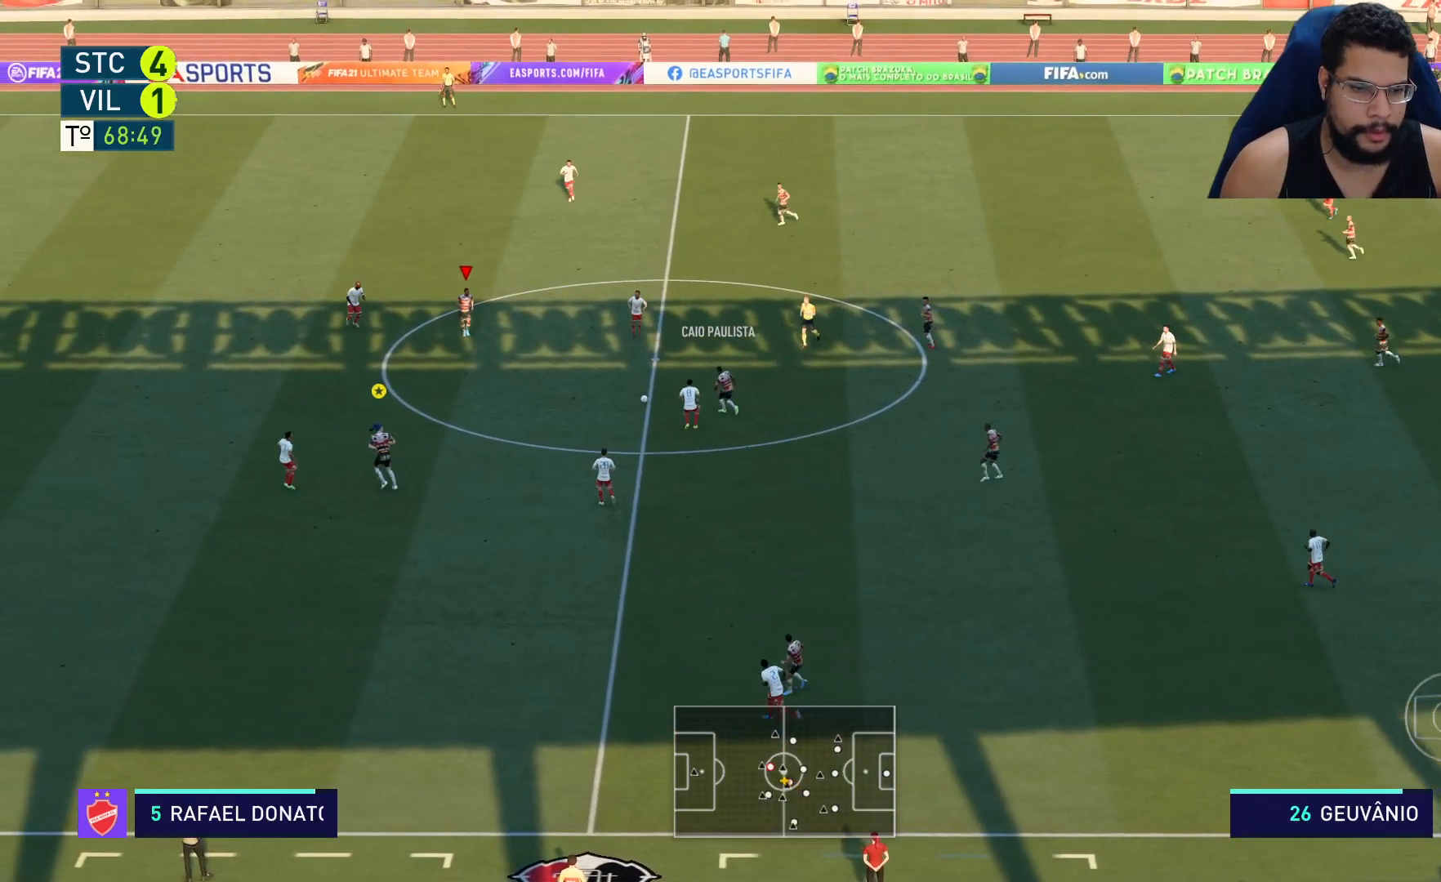
{"buttons": ["R2"], "left_stick": "down-left", "right_stick": "center", "events": [[217, "left_stick", "down-left"]]}
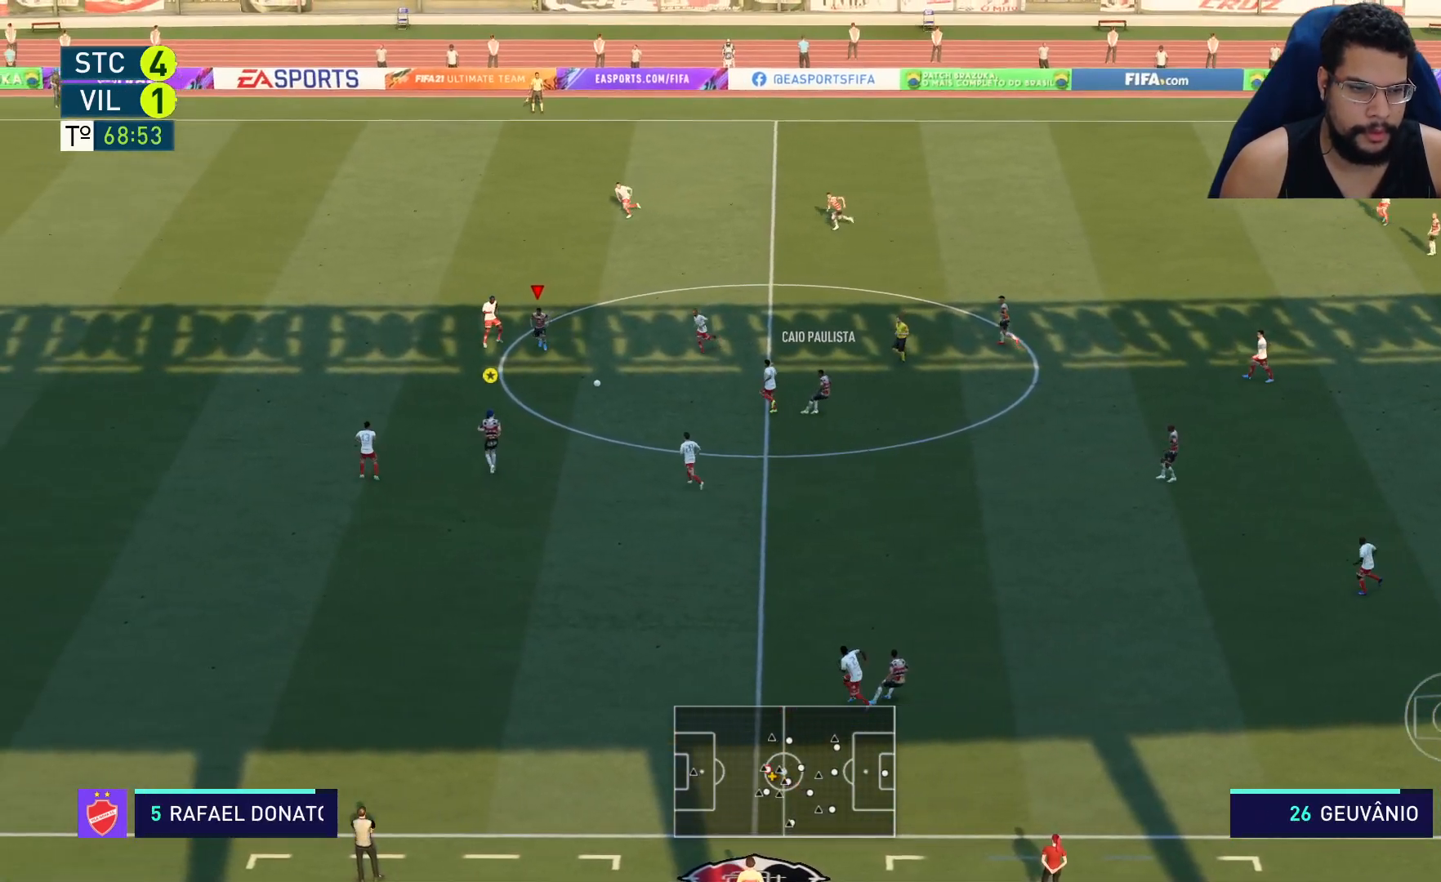
{"buttons": ["R2"], "left_stick": "down-left", "right_stick": "center", "events": []}
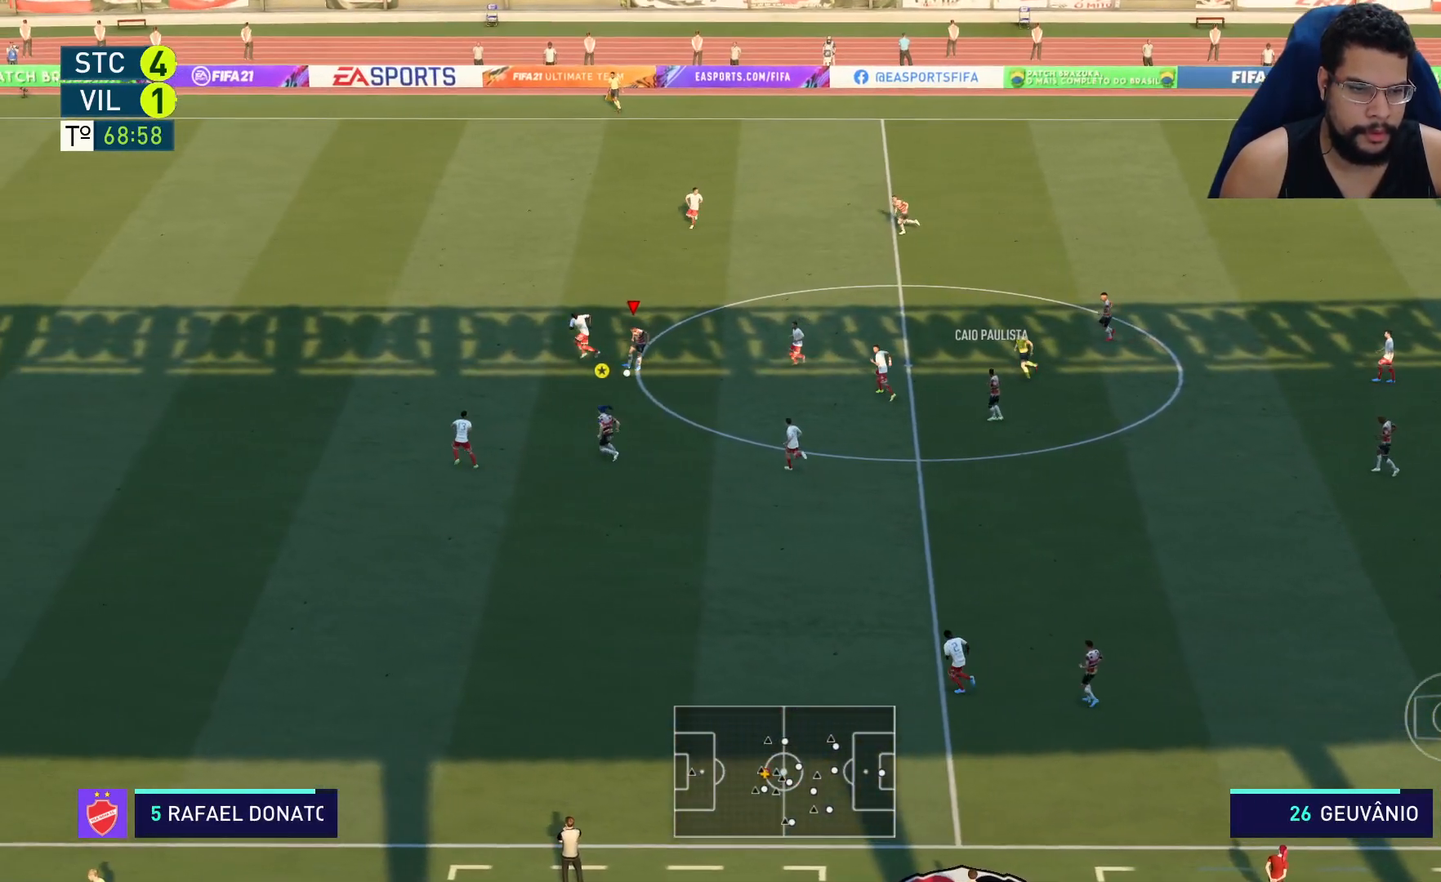
{"buttons": ["R2"], "left_stick": "down-left", "right_stick": "center", "events": []}
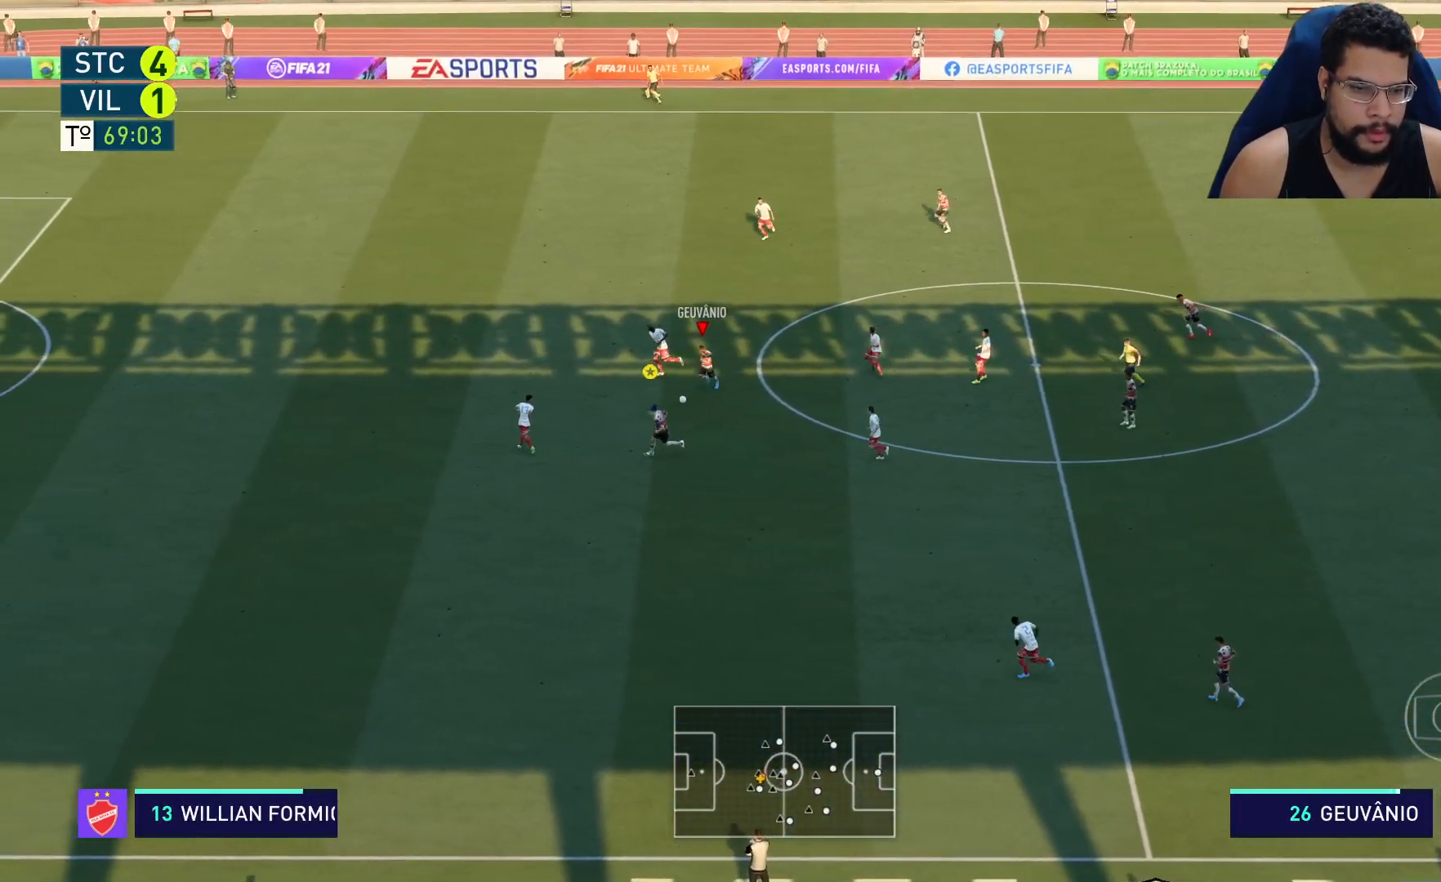
{"buttons": ["R2"], "left_stick": "down-left", "right_stick": "center", "events": [[217, "Y", "down"], [417, "Y", "up"]]}
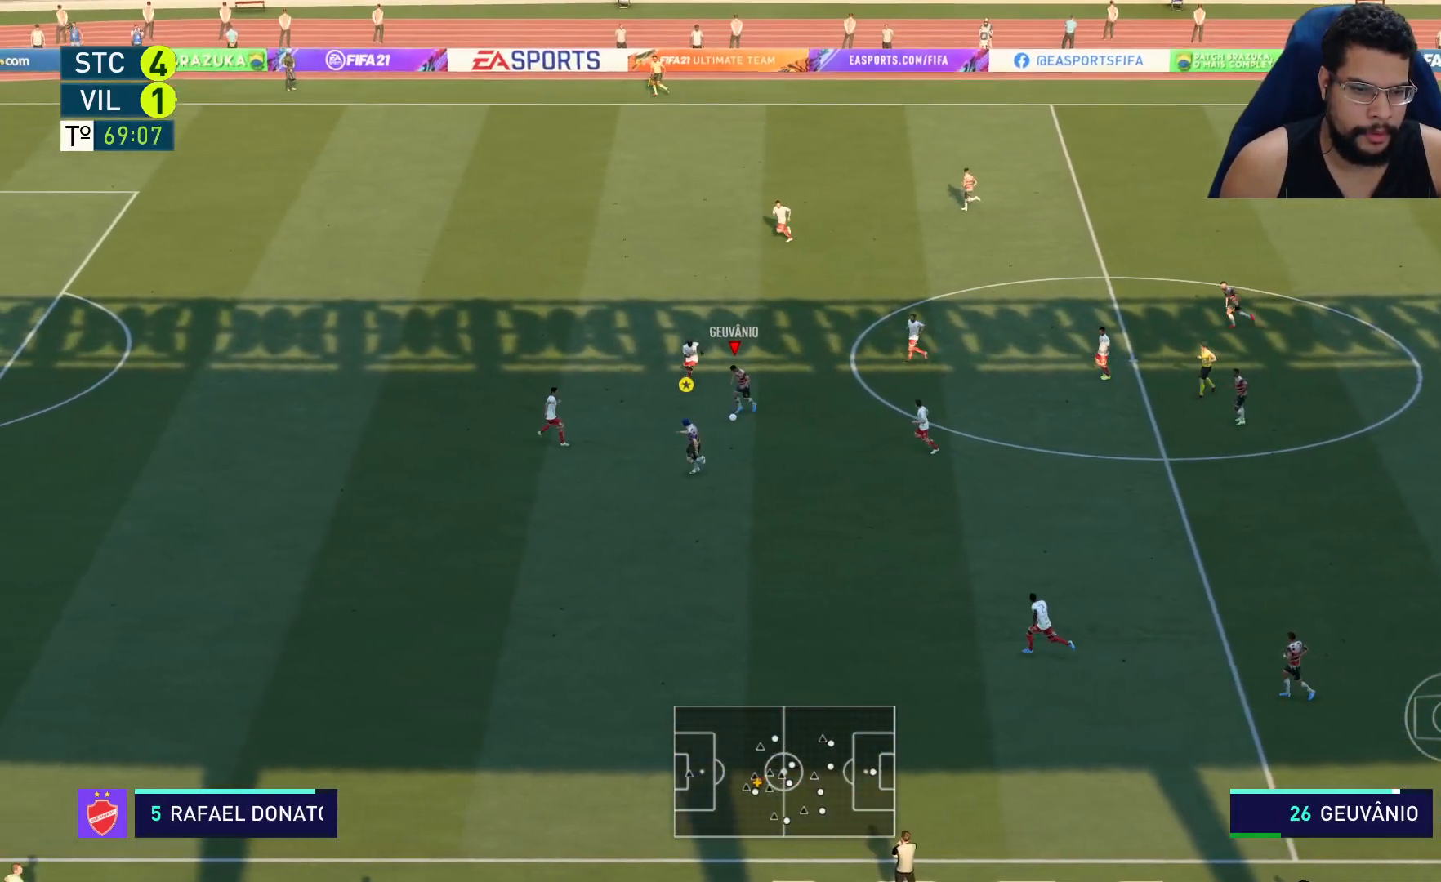
{"buttons": ["R2"], "left_stick": "down-left", "right_stick": "center", "events": []}
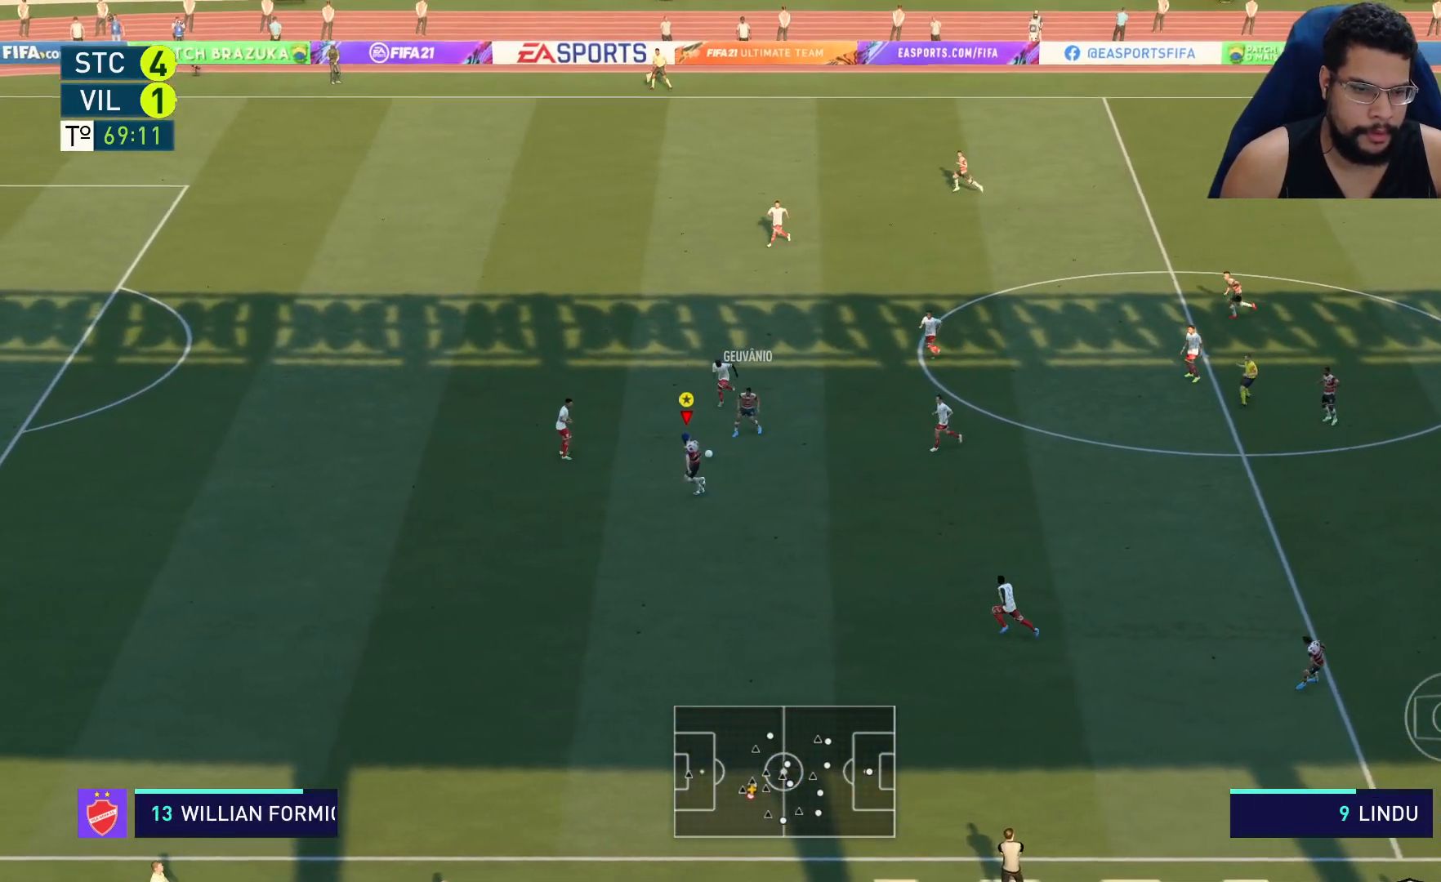
{"buttons": ["R2"], "left_stick": "left", "right_stick": "center", "events": [[433, "left_stick", "left"]]}
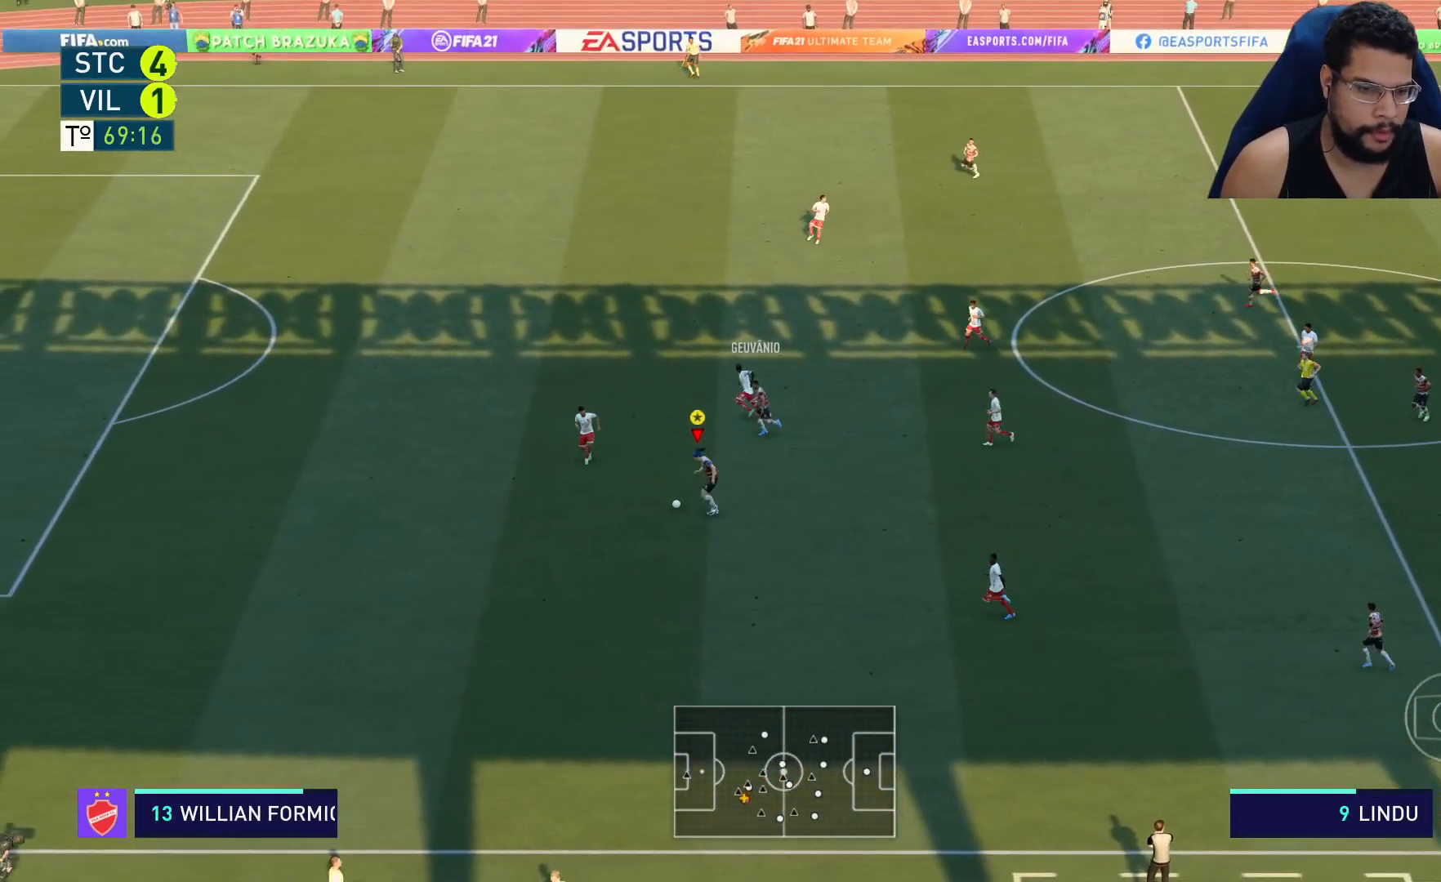
{"buttons": ["R2"], "left_stick": "left", "right_stick": "left", "events": [[383, "right_stick", "left"]]}
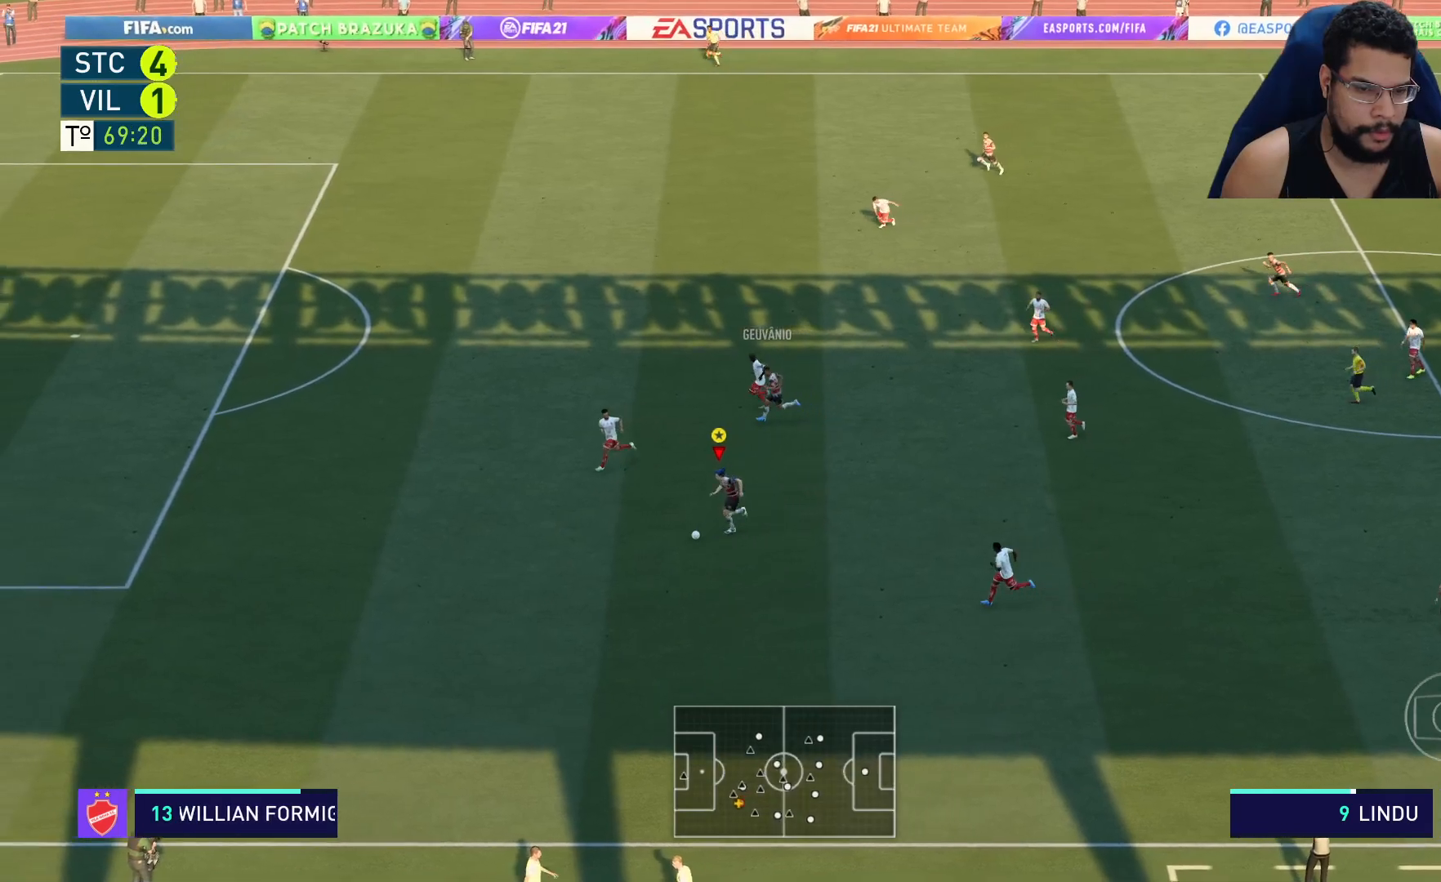
{"buttons": ["R2"], "left_stick": "left", "right_stick": "left", "events": []}
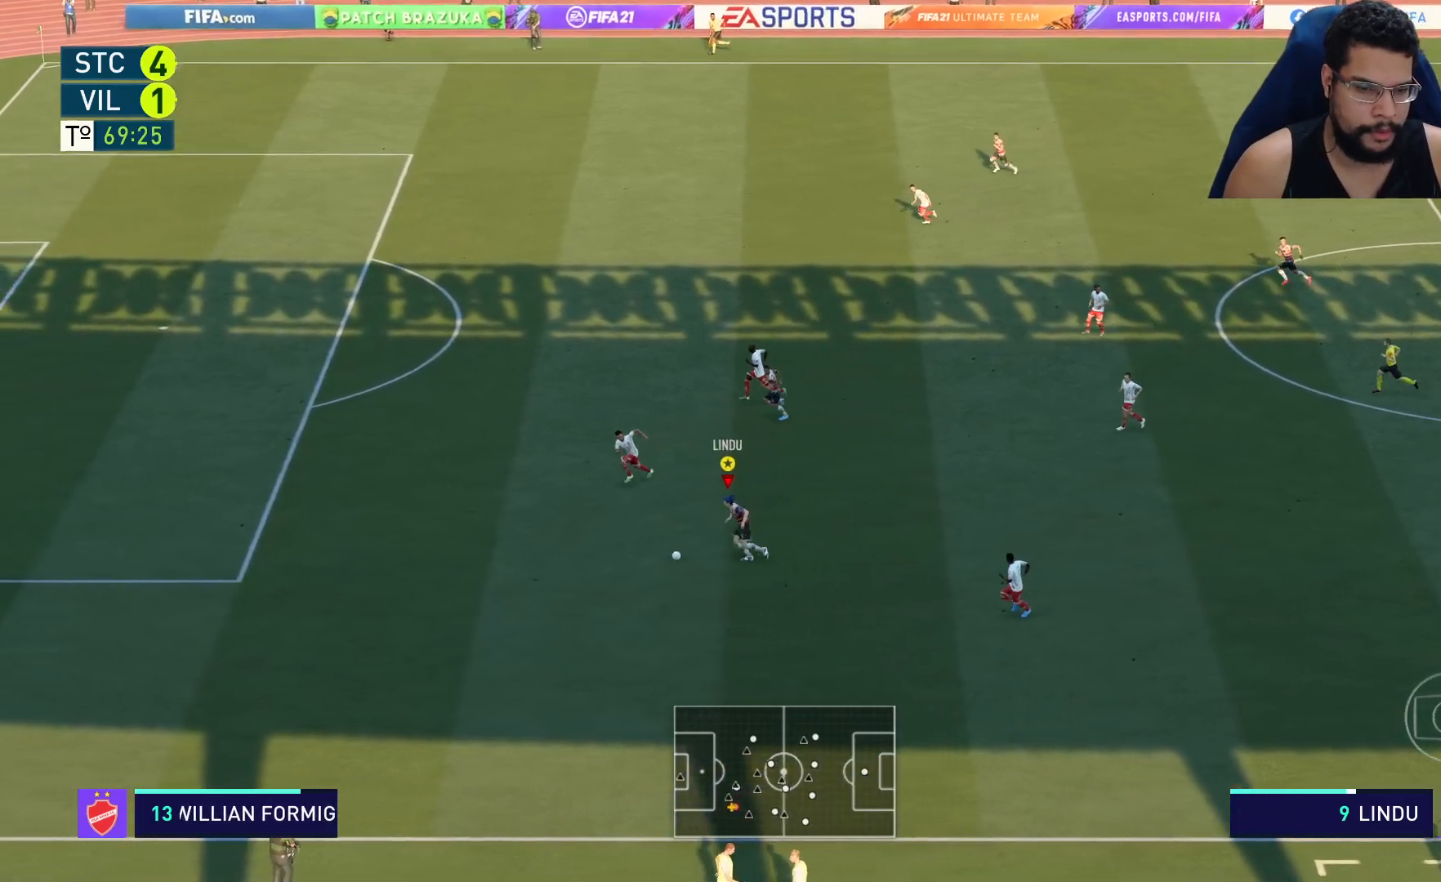
{"buttons": ["R2"], "left_stick": "left", "right_stick": "center", "events": [[417, "right_stick", "center"]]}
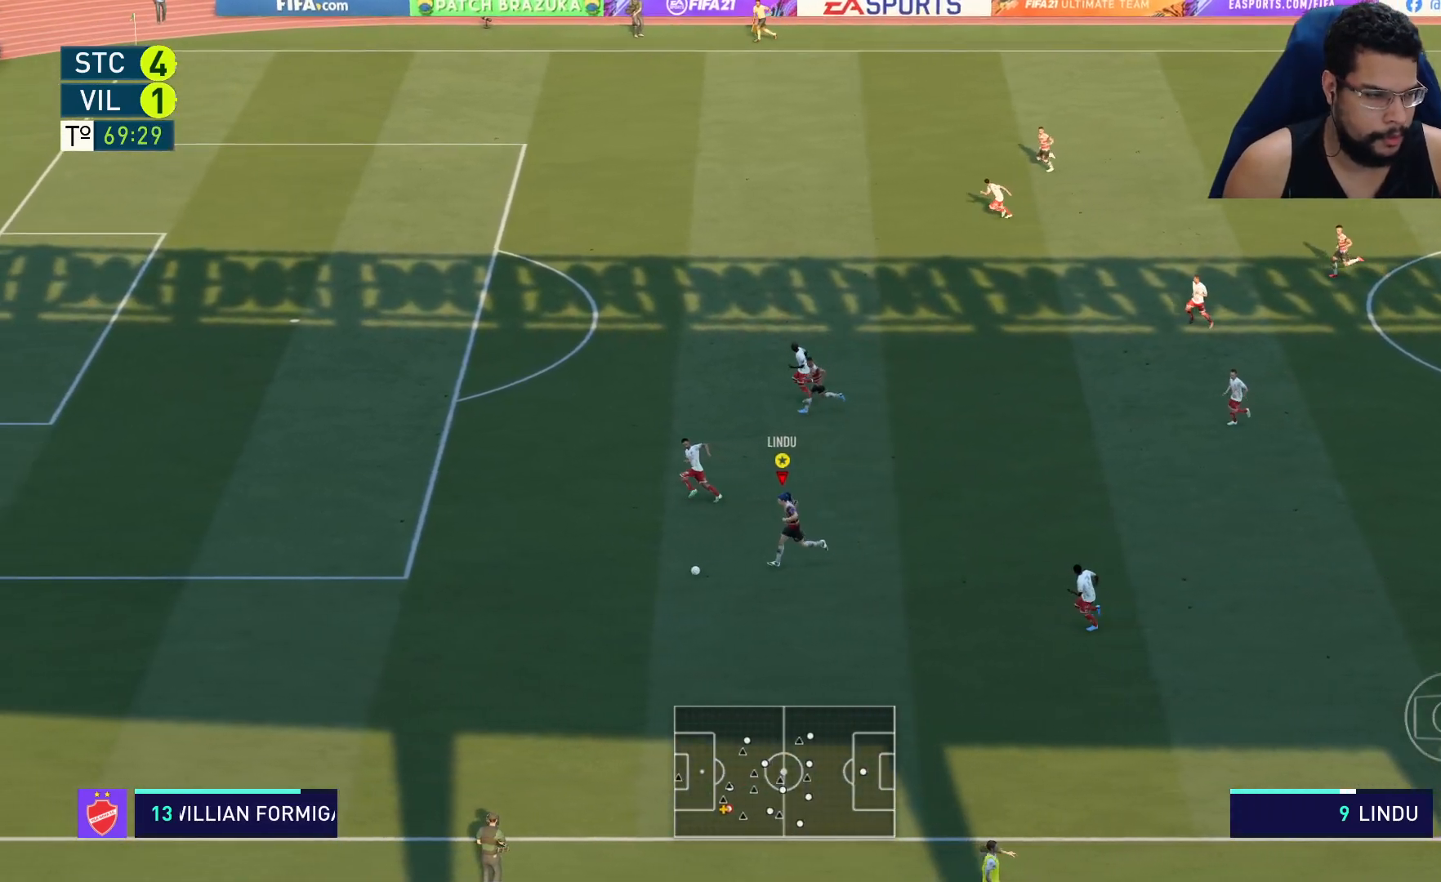
{"buttons": [], "left_stick": "center", "right_stick": "up-right", "events": [[183, "R2", "up"], [183, "left_stick", "center"], [250, "right_stick", "up"], [417, "right_stick", "up-right"]]}
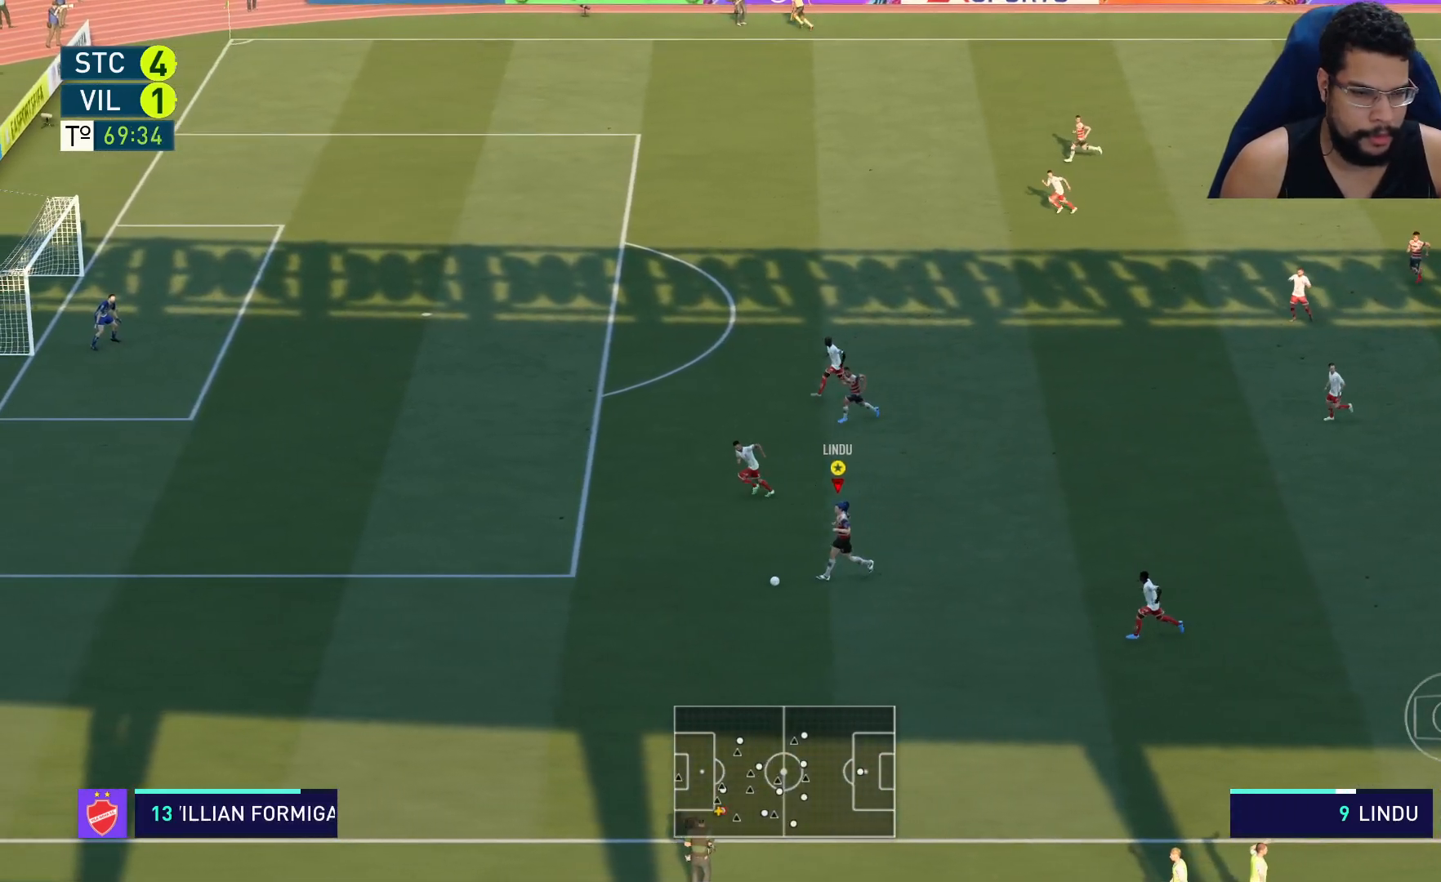
{"buttons": [], "left_stick": "up", "right_stick": "center", "events": [[367, "left_stick", "up"], [450, "right_stick", "center"]]}
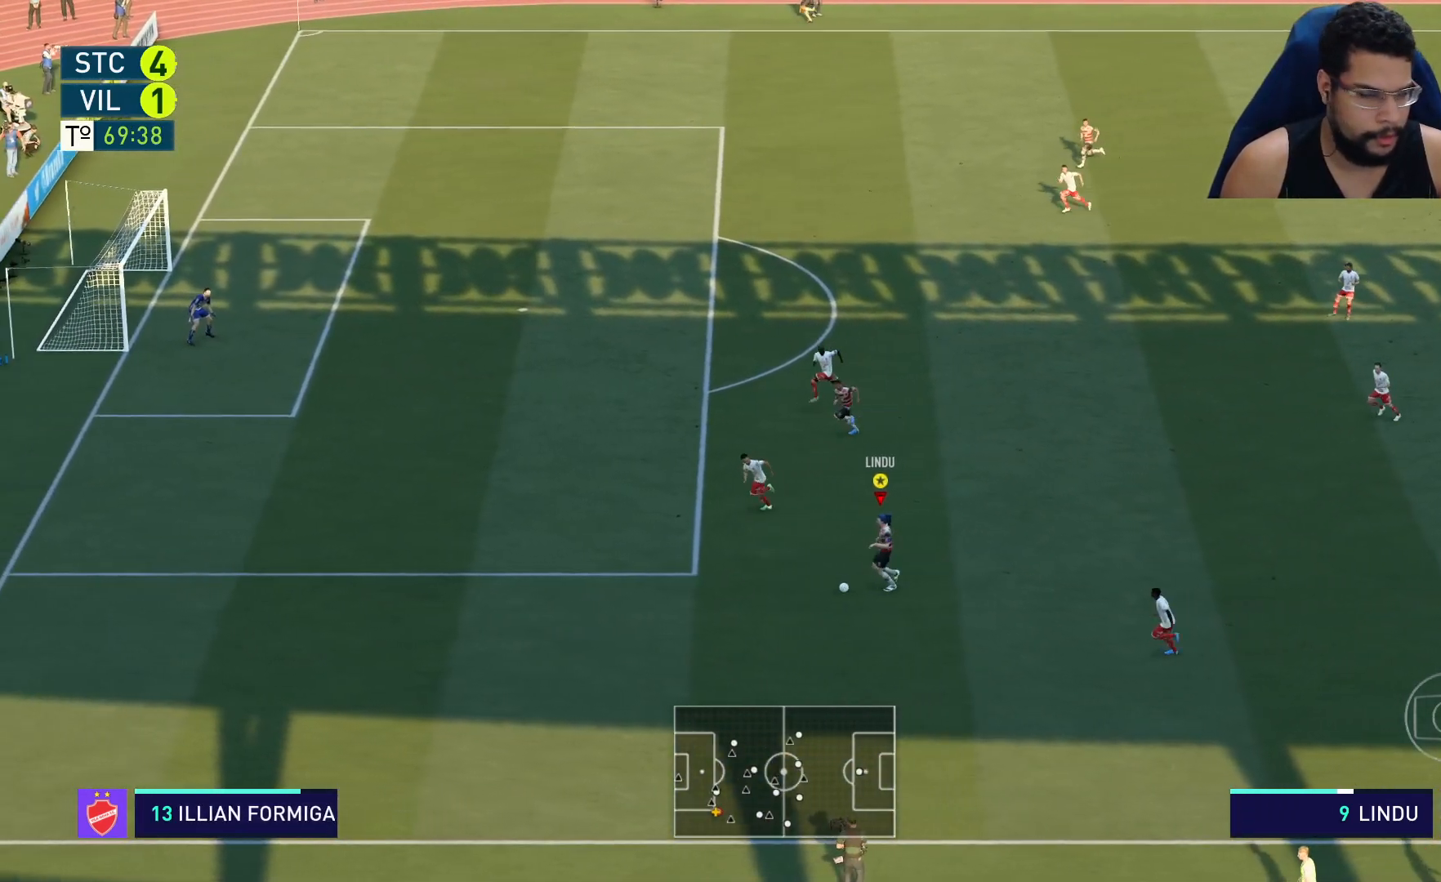
{"buttons": ["R2"], "left_stick": "up-right", "right_stick": "center", "events": [[150, "R2", "down"], [150, "left_stick", "up-right"]]}
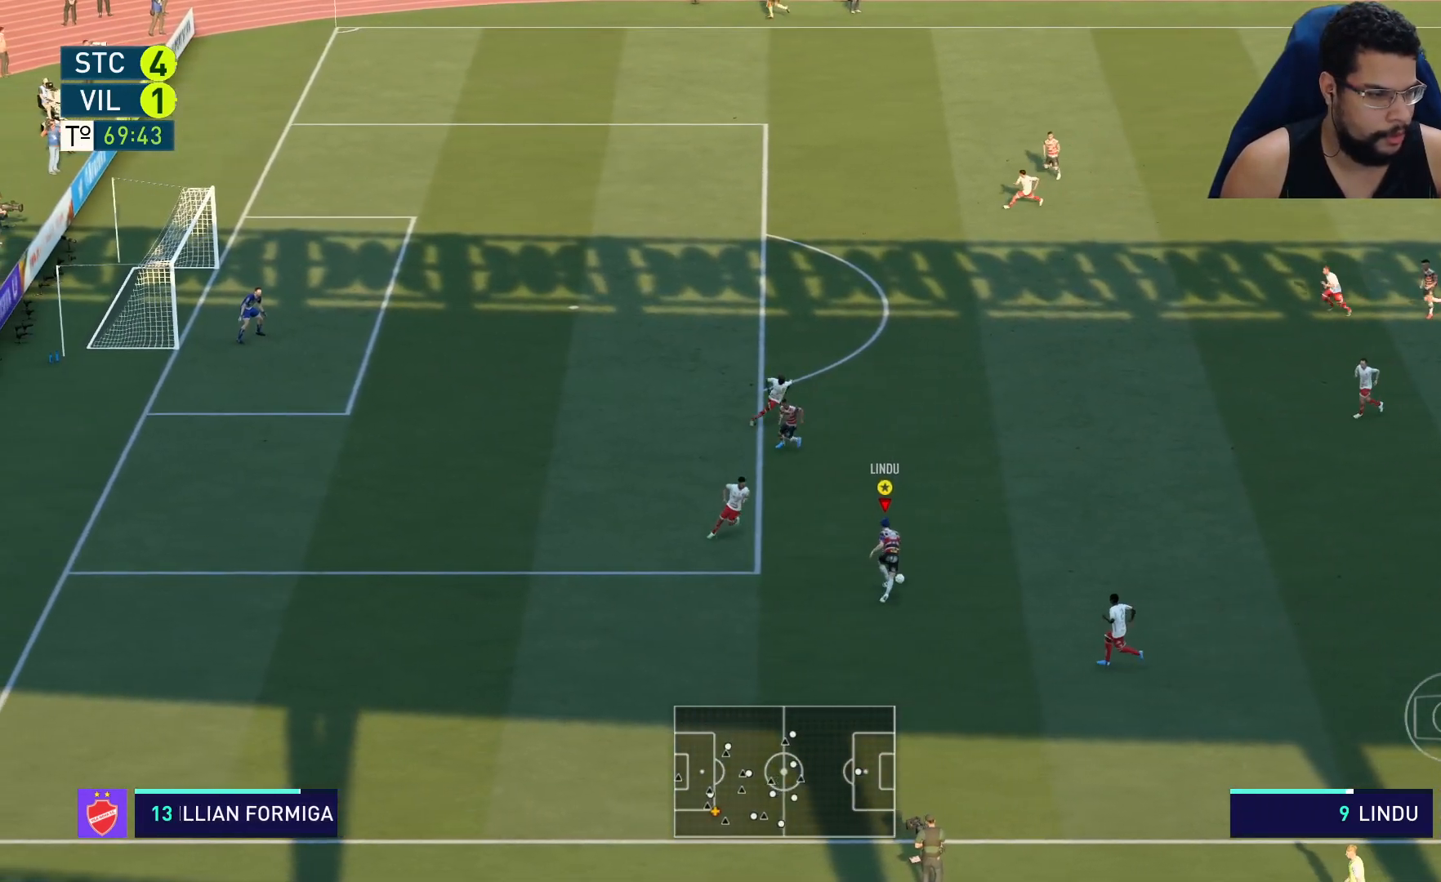
{"buttons": ["R2"], "left_stick": "up-right", "right_stick": "center", "events": []}
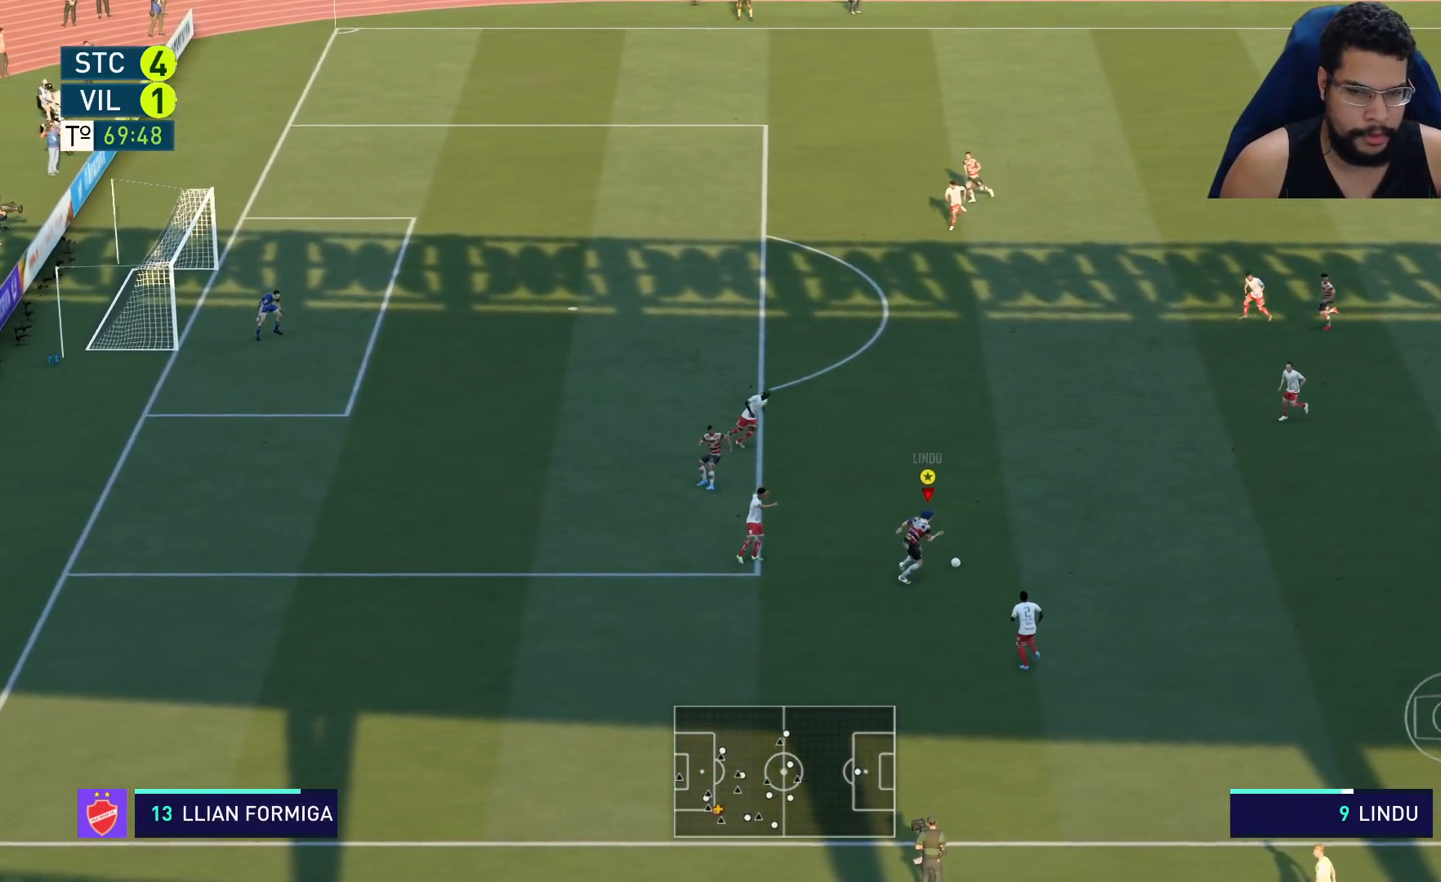
{"buttons": ["R2"], "left_stick": "up-right", "right_stick": "center", "events": [[100, "R2", "up"], [350, "R2", "down"]]}